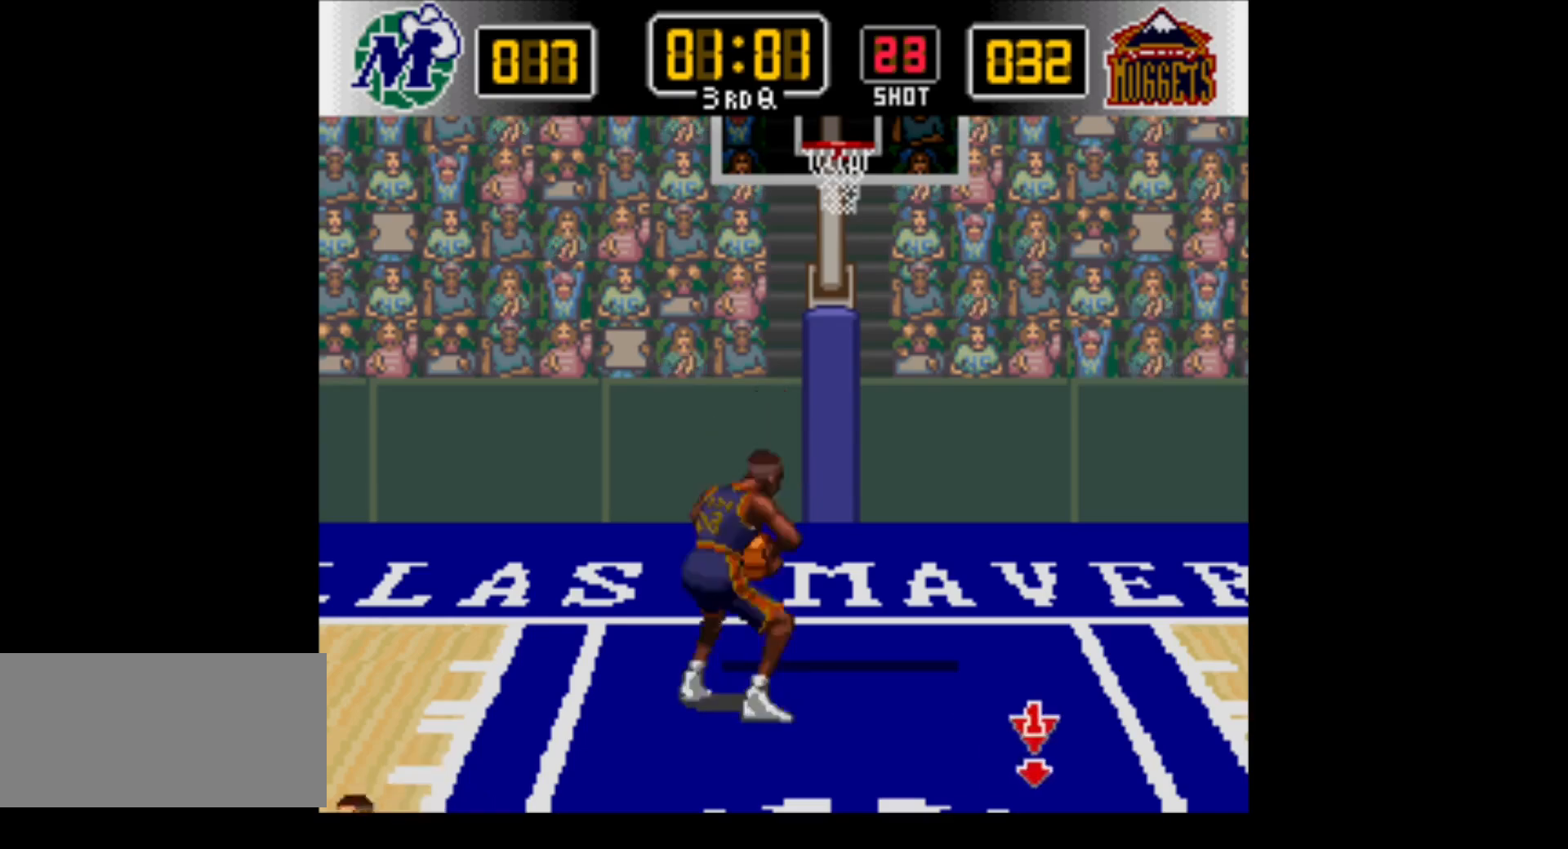
Gameplay with a controller (Nintendo layout); each line is a JSON object with the inputs held at the frame after it. "events" lists button and stick changes between this image and that frame as [ms after this image, input, new state], when the widget could be followed in between. Not read: L3 R3.
{"buttons": ["DPAD_UP"], "events": [[17, "DPAD_LEFT", "down"], [117, "DPAD_UP", "up"], [183, "DPAD_UP", "down"], [367, "DPAD_LEFT", "up"]]}
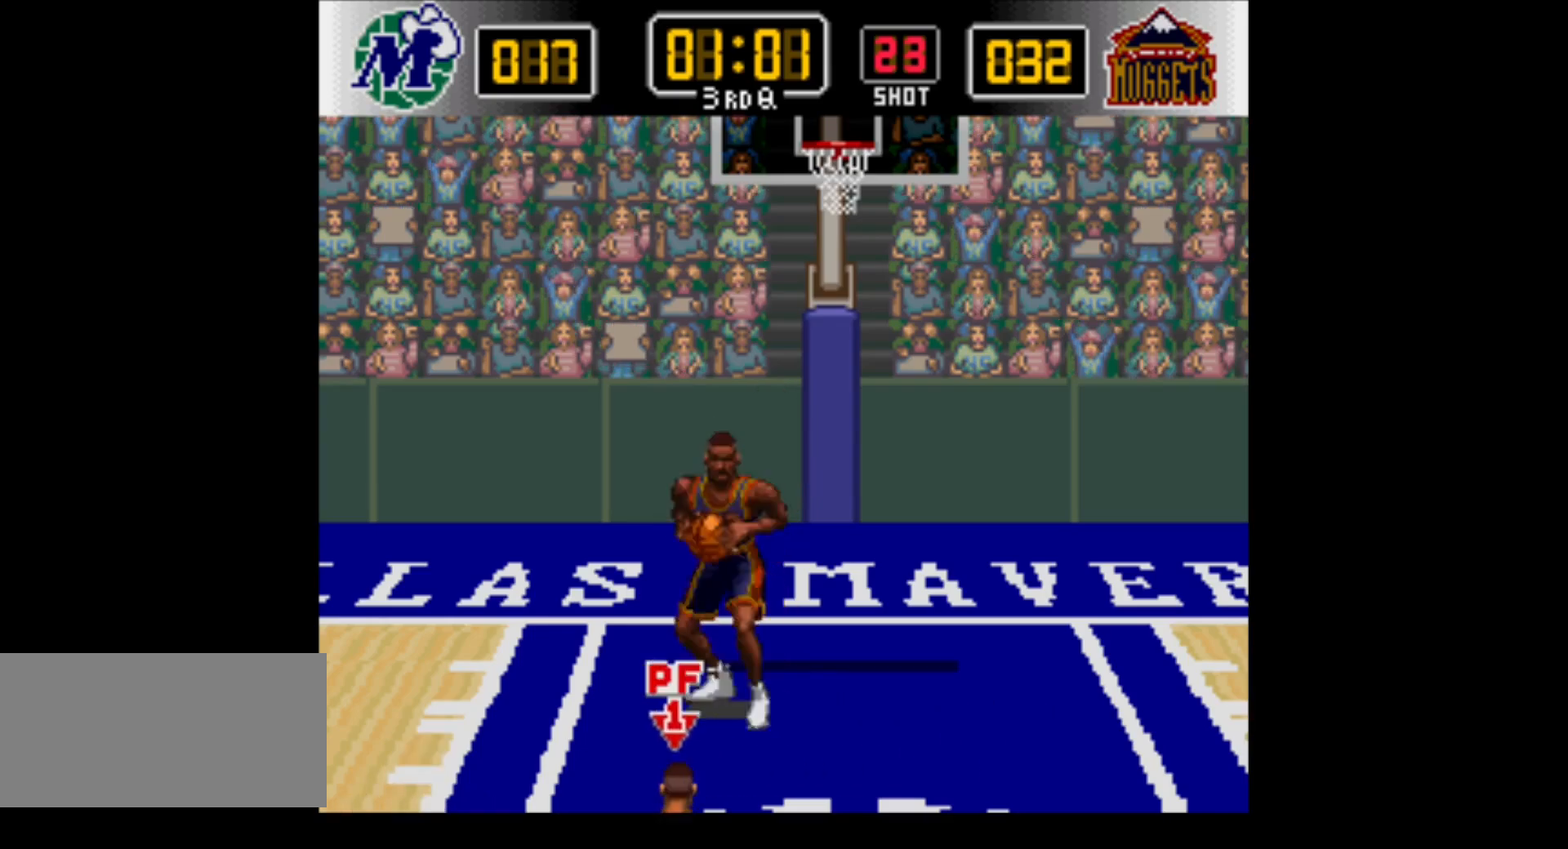
{"buttons": ["DPAD_DOWN", "DPAD_RIGHT"], "events": [[300, "Y", "down"], [367, "DPAD_RIGHT", "down"], [433, "DPAD_UP", "up"], [483, "DPAD_DOWN", "down"], [483, "Y", "up"]]}
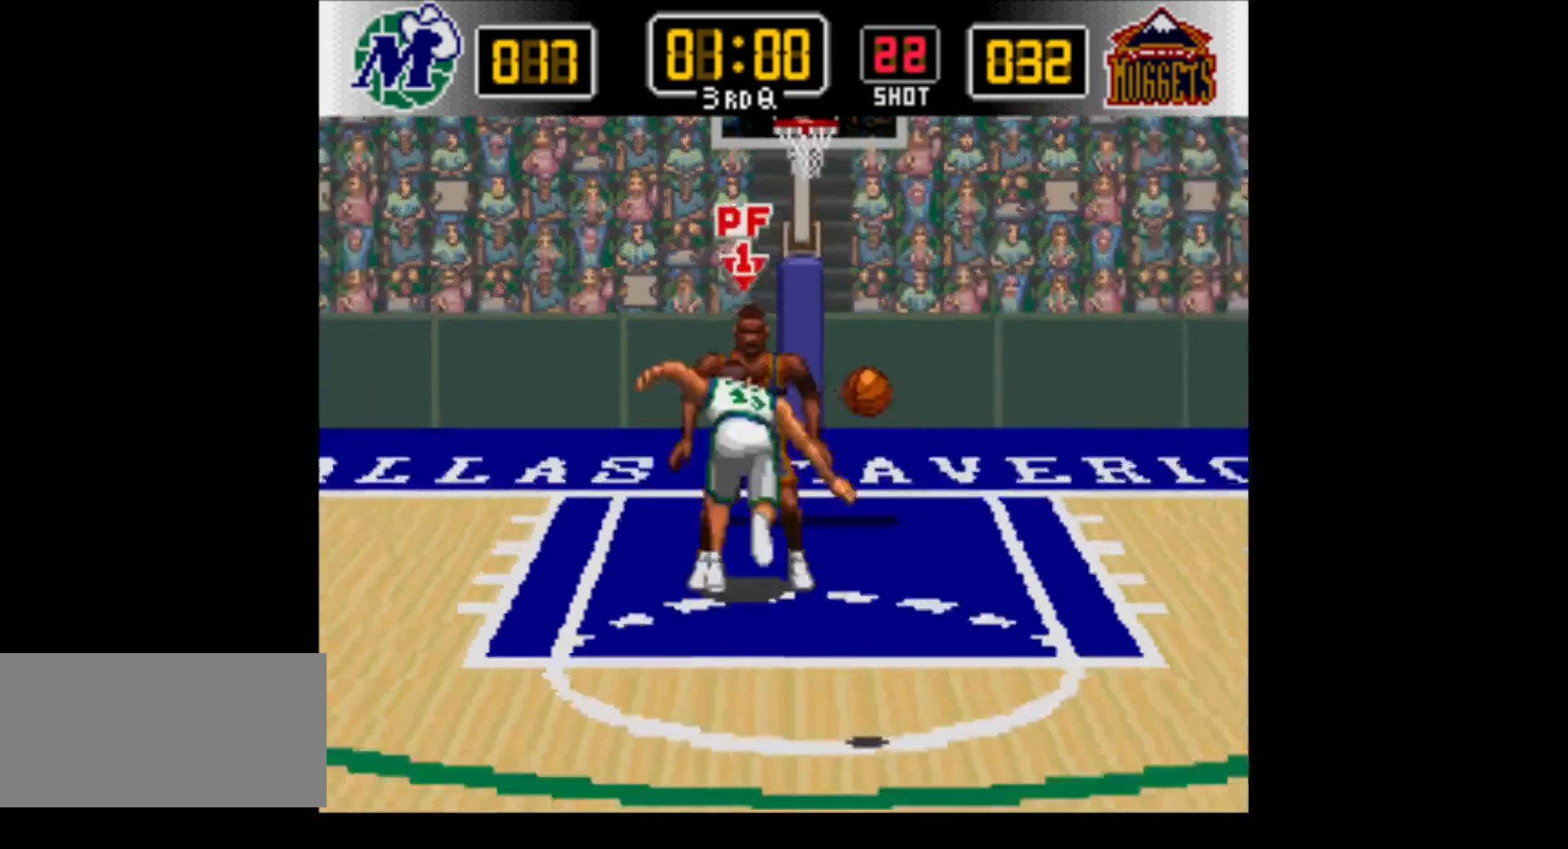
{"buttons": ["DPAD_DOWN", "DPAD_RIGHT"], "events": [[117, "Y", "down"], [267, "Y", "up"]]}
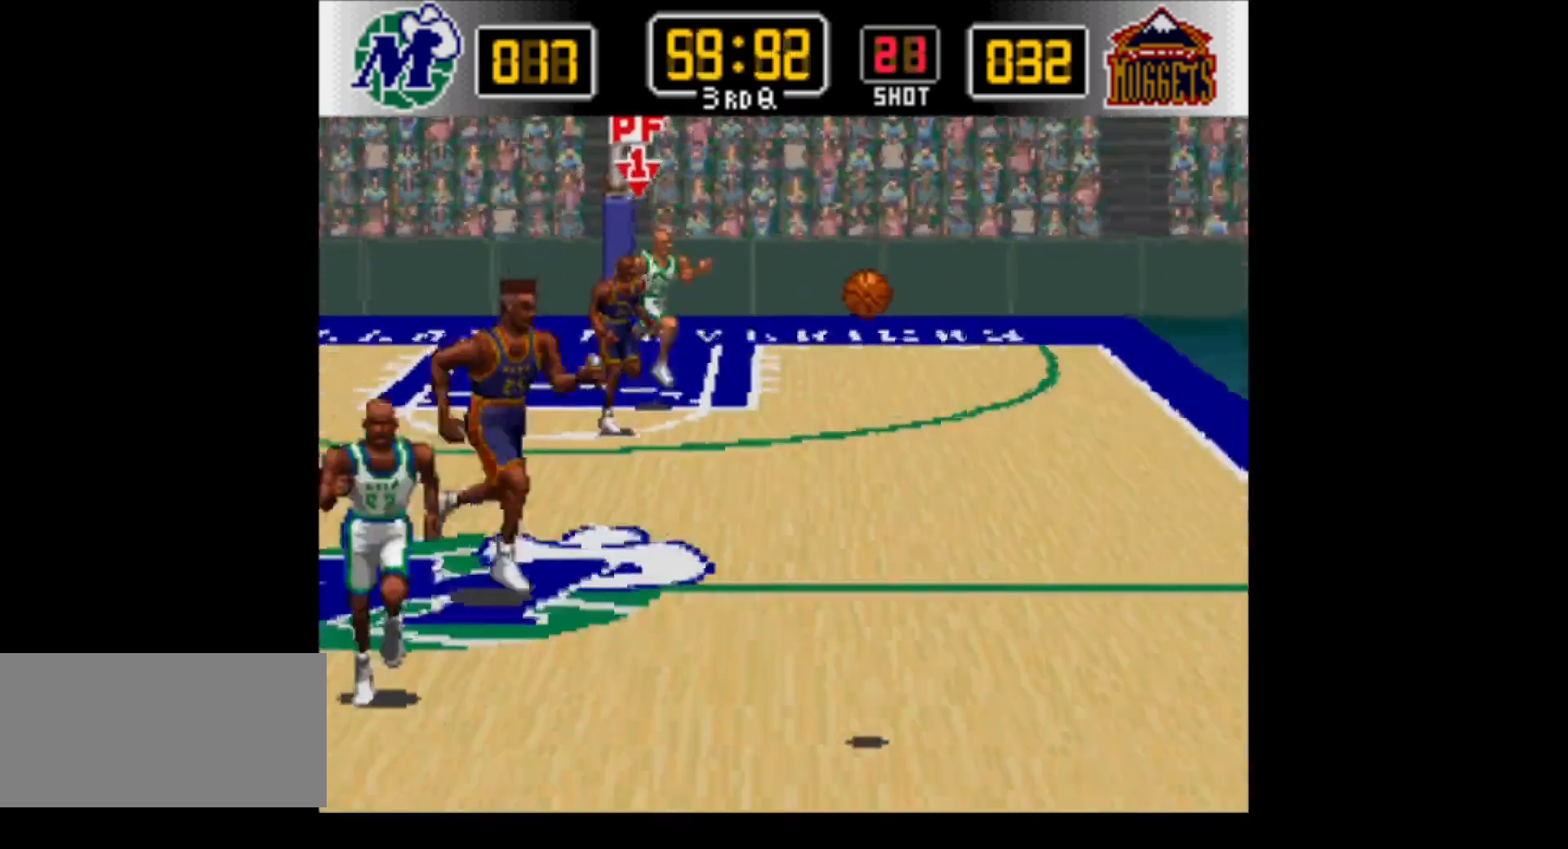
{"buttons": ["DPAD_DOWN"], "events": [[300, "DPAD_RIGHT", "up"], [333, "Y", "down"], [433, "Y", "up"]]}
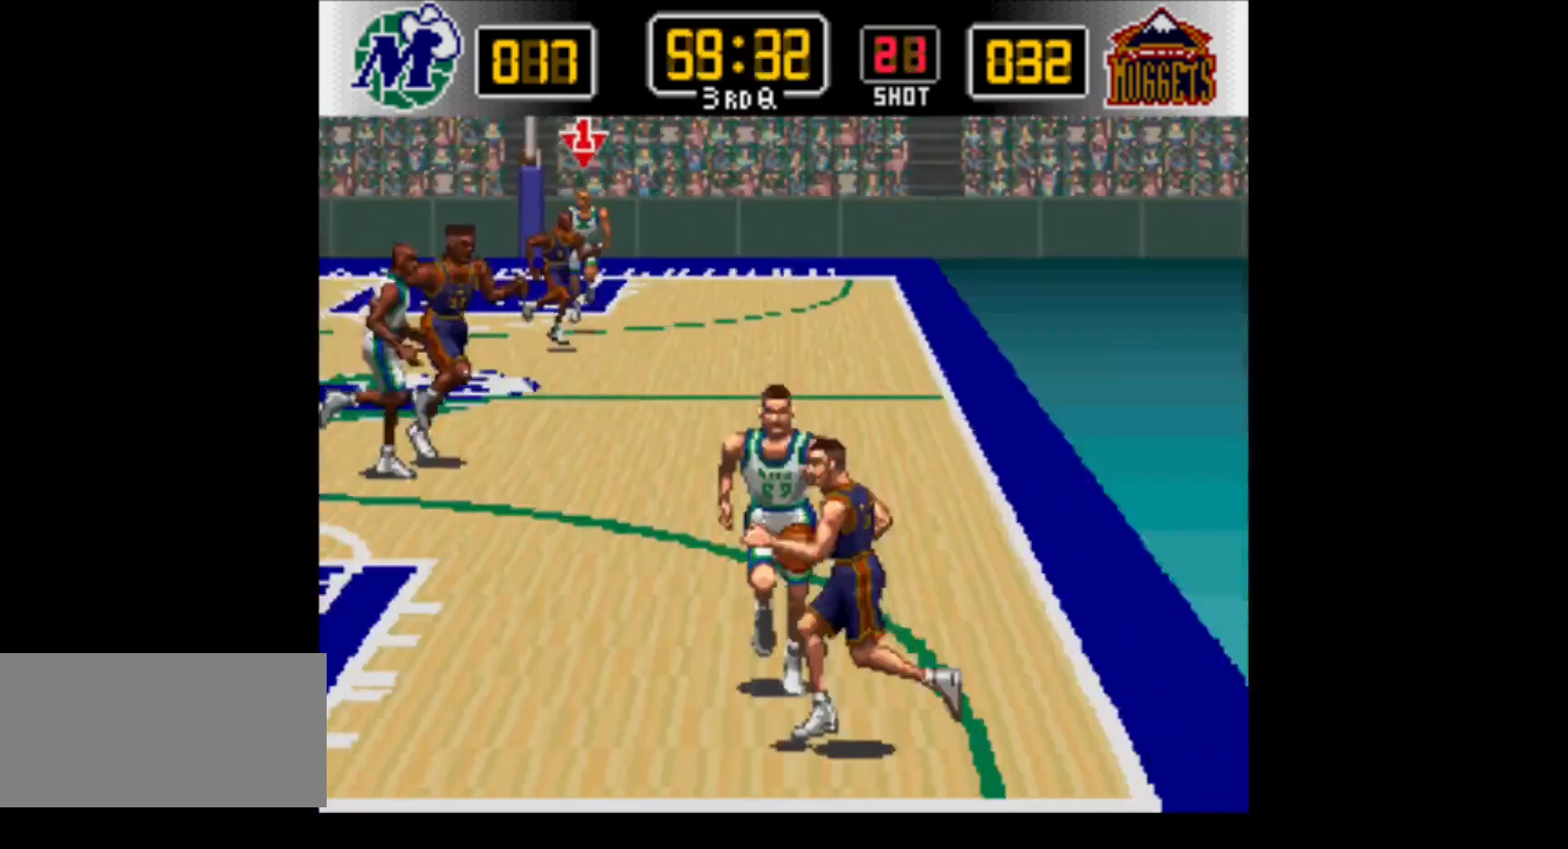
{"buttons": ["Y", "DPAD_DOWN"], "events": [[217, "DPAD_LEFT", "down"], [333, "Y", "down"], [367, "DPAD_LEFT", "up"], [400, "DPAD_RIGHT", "down"], [500, "DPAD_RIGHT", "up"]]}
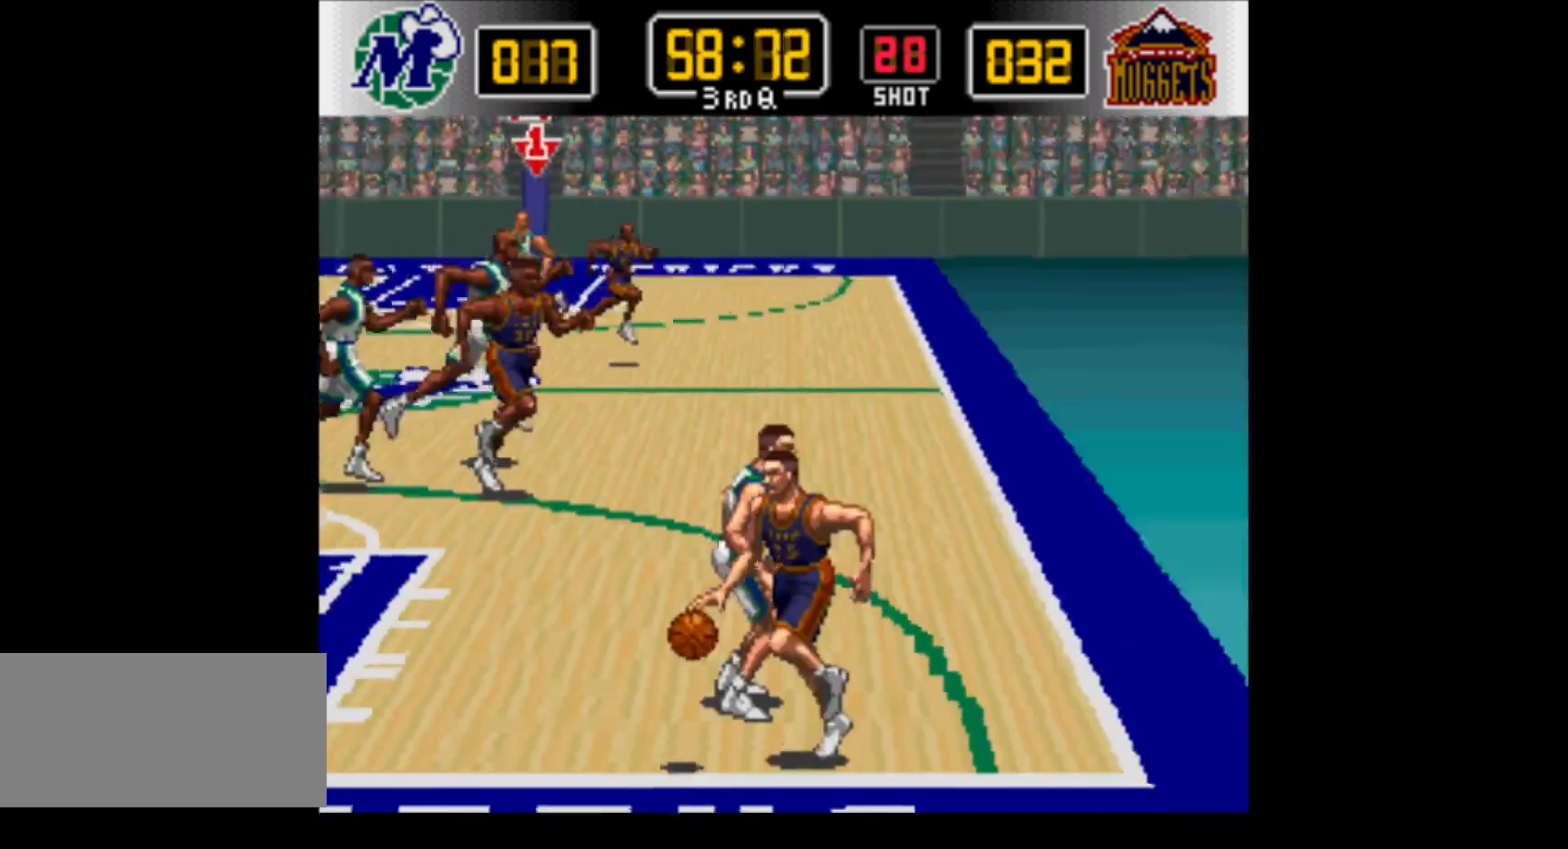
{"buttons": ["DPAD_DOWN", "DPAD_LEFT"], "events": [[17, "DPAD_LEFT", "down"], [17, "Y", "up"], [200, "A", "down"], [367, "A", "up"]]}
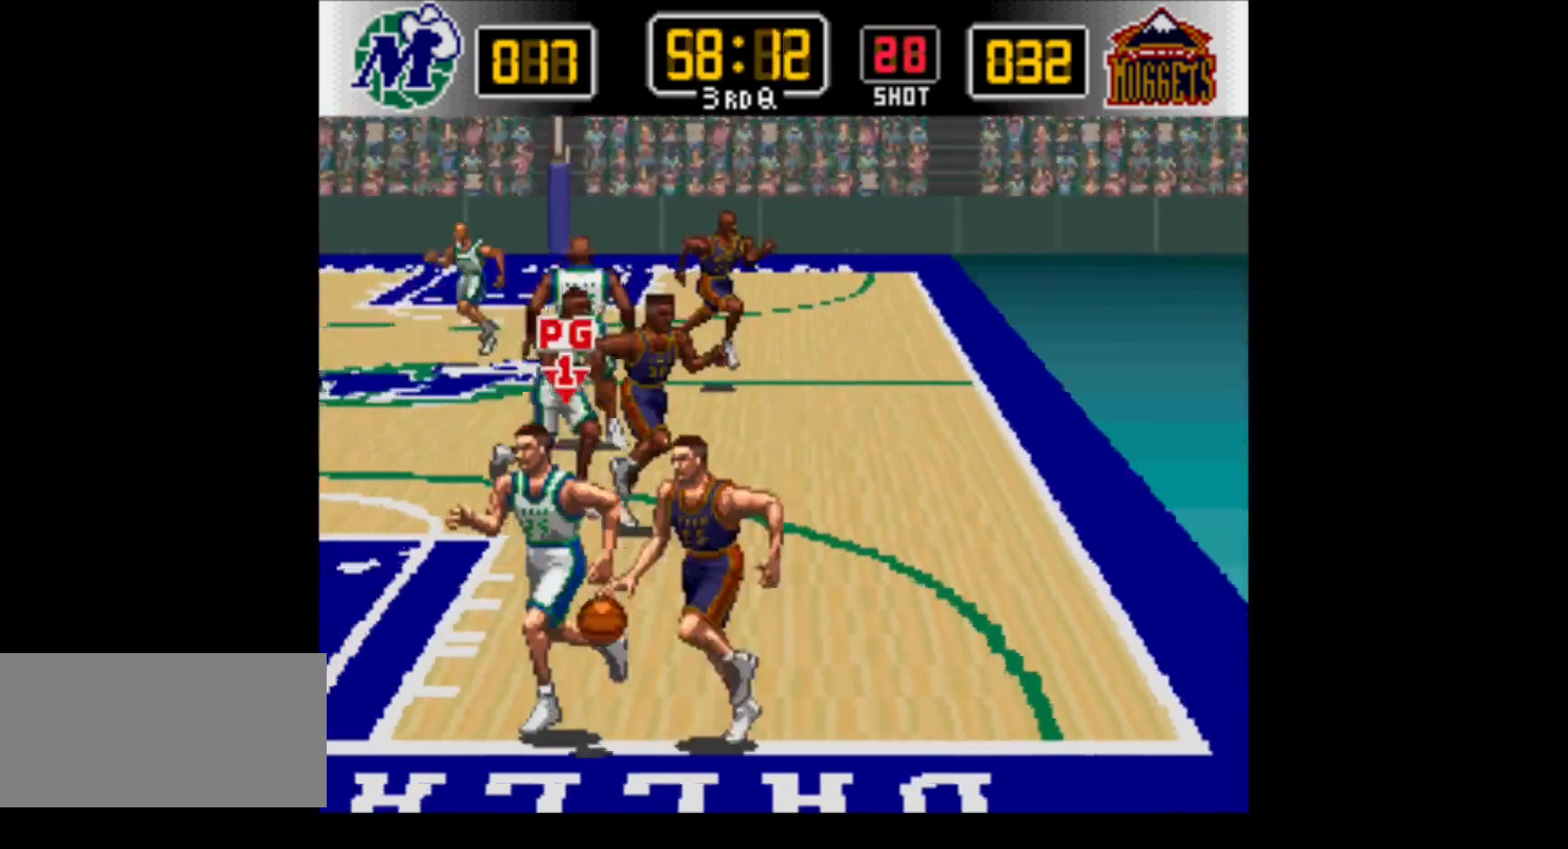
{"buttons": ["DPAD_DOWN", "DPAD_LEFT"], "events": [[17, "Y", "down"], [183, "DPAD_LEFT", "up"], [183, "Y", "up"], [300, "DPAD_LEFT", "down"], [333, "Y", "down"], [483, "Y", "up"]]}
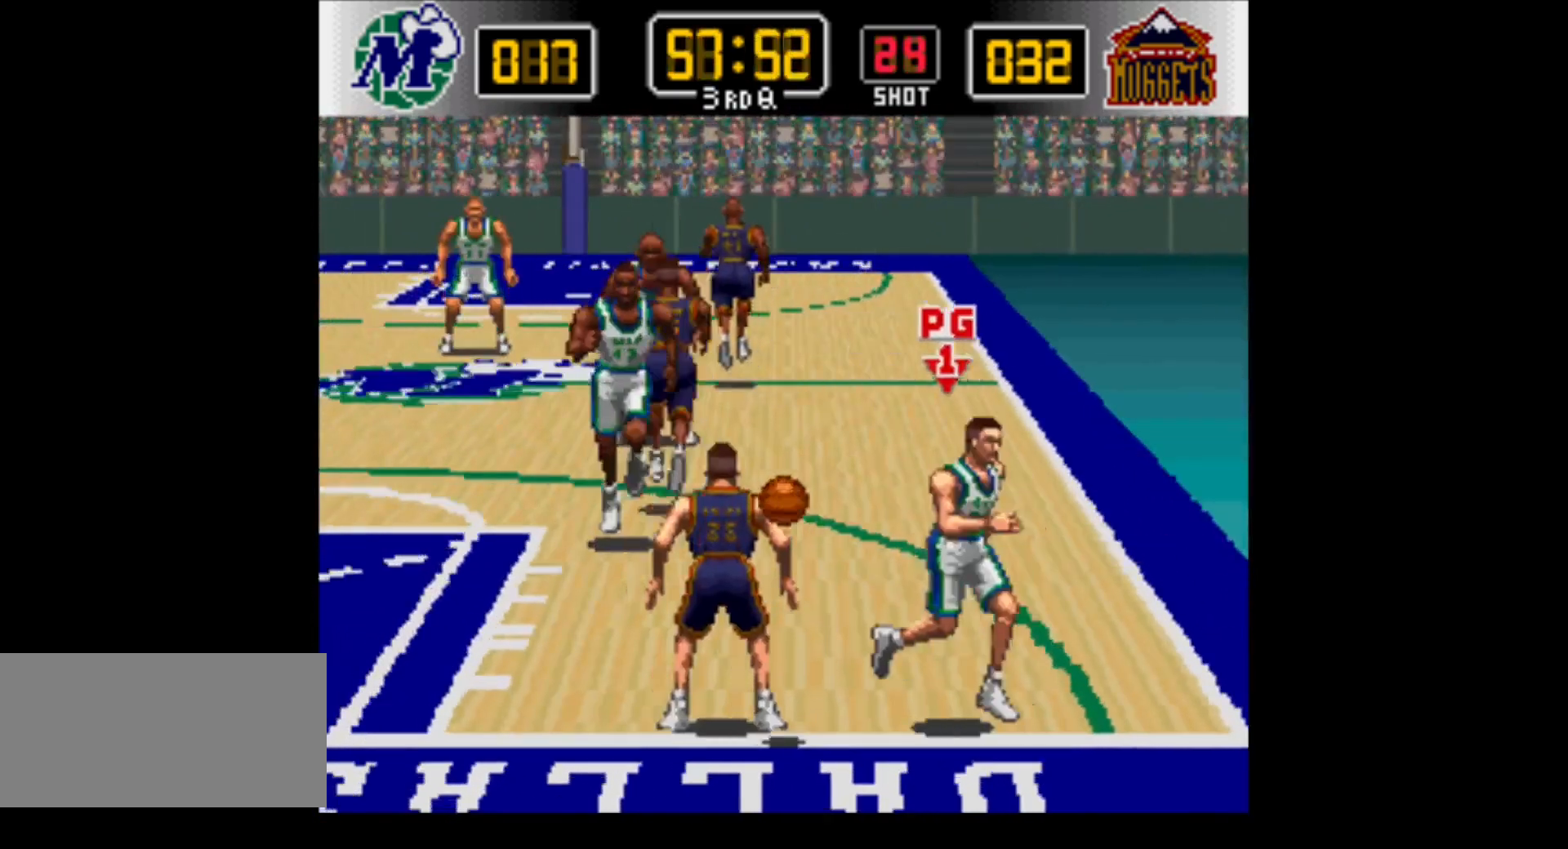
{"buttons": ["DPAD_LEFT"], "events": [[200, "DPAD_DOWN", "up"], [267, "Y", "down"], [450, "Y", "up"]]}
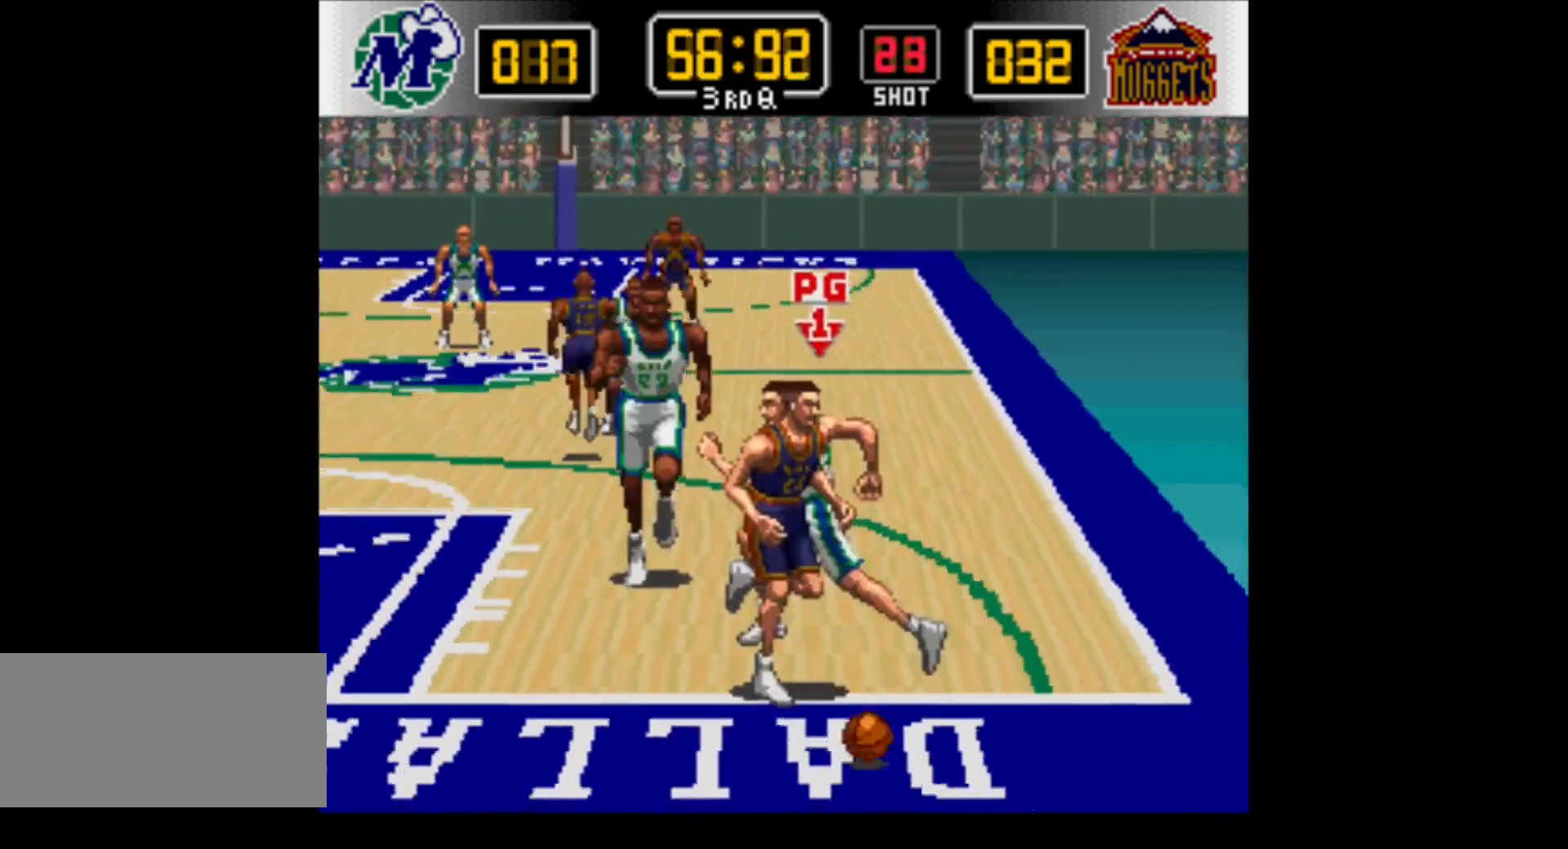
{"buttons": ["DPAD_DOWN", "DPAD_RIGHT"], "events": [[50, "DPAD_DOWN", "down"], [217, "DPAD_LEFT", "up"], [217, "Y", "down"], [300, "DPAD_RIGHT", "down"], [400, "Y", "up"]]}
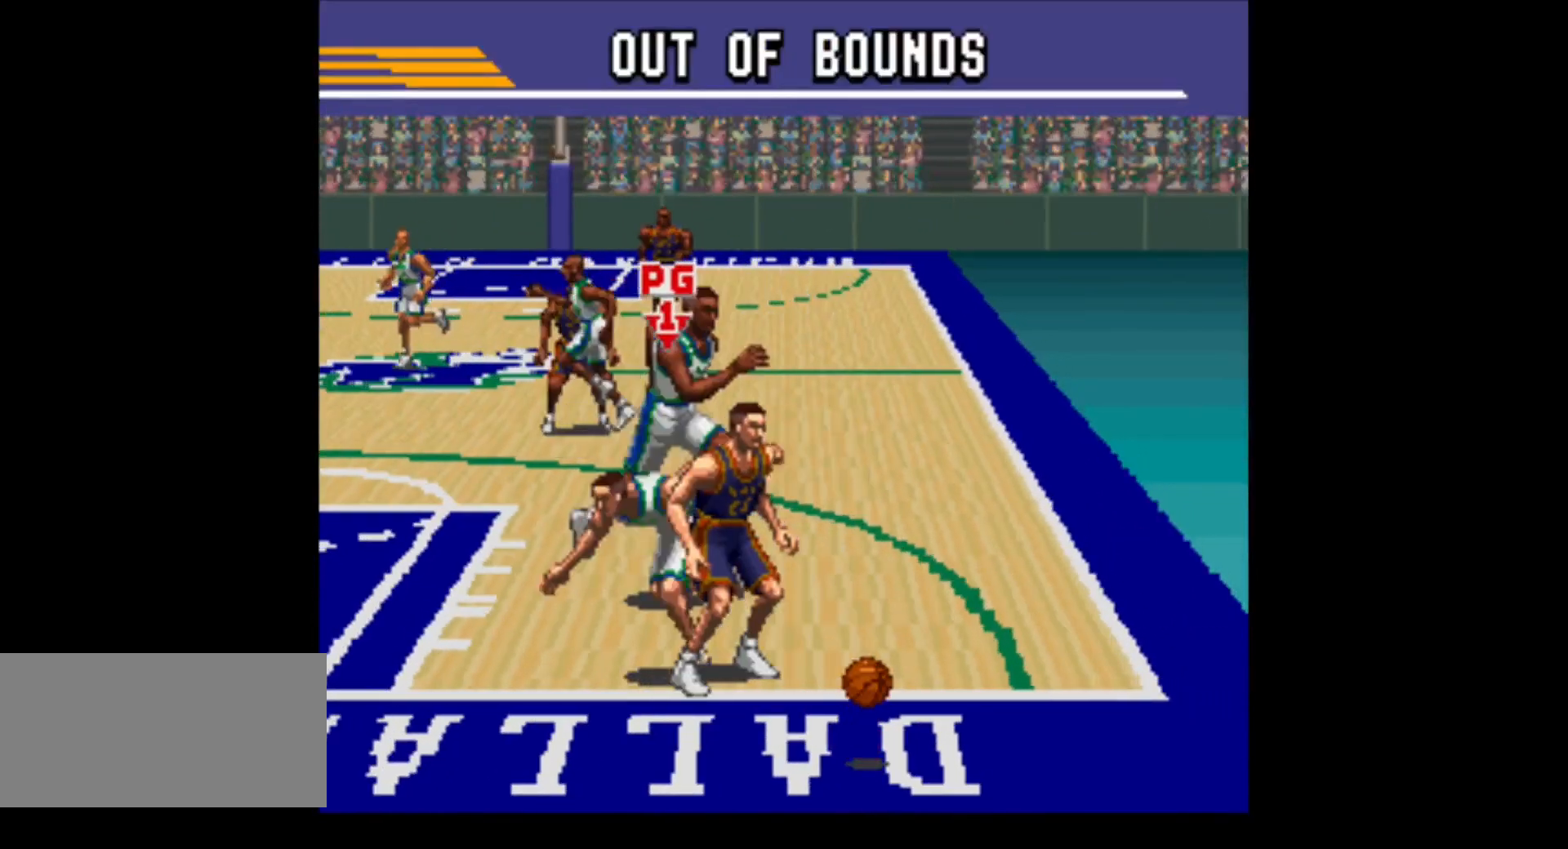
{"buttons": [], "events": [[250, "DPAD_RIGHT", "up"], [267, "DPAD_DOWN", "up"]]}
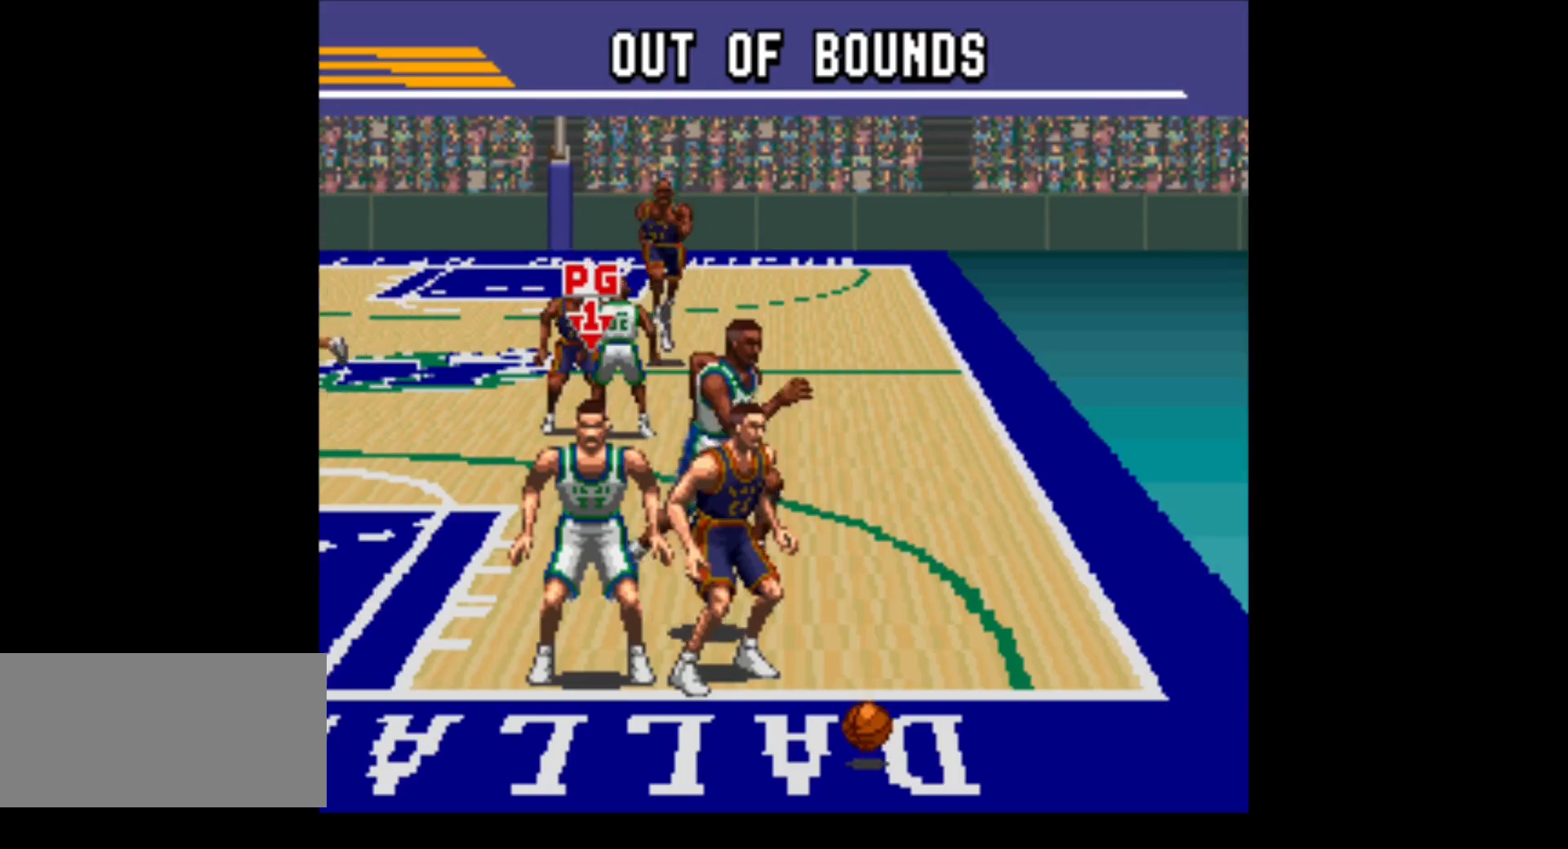
{"buttons": [], "events": []}
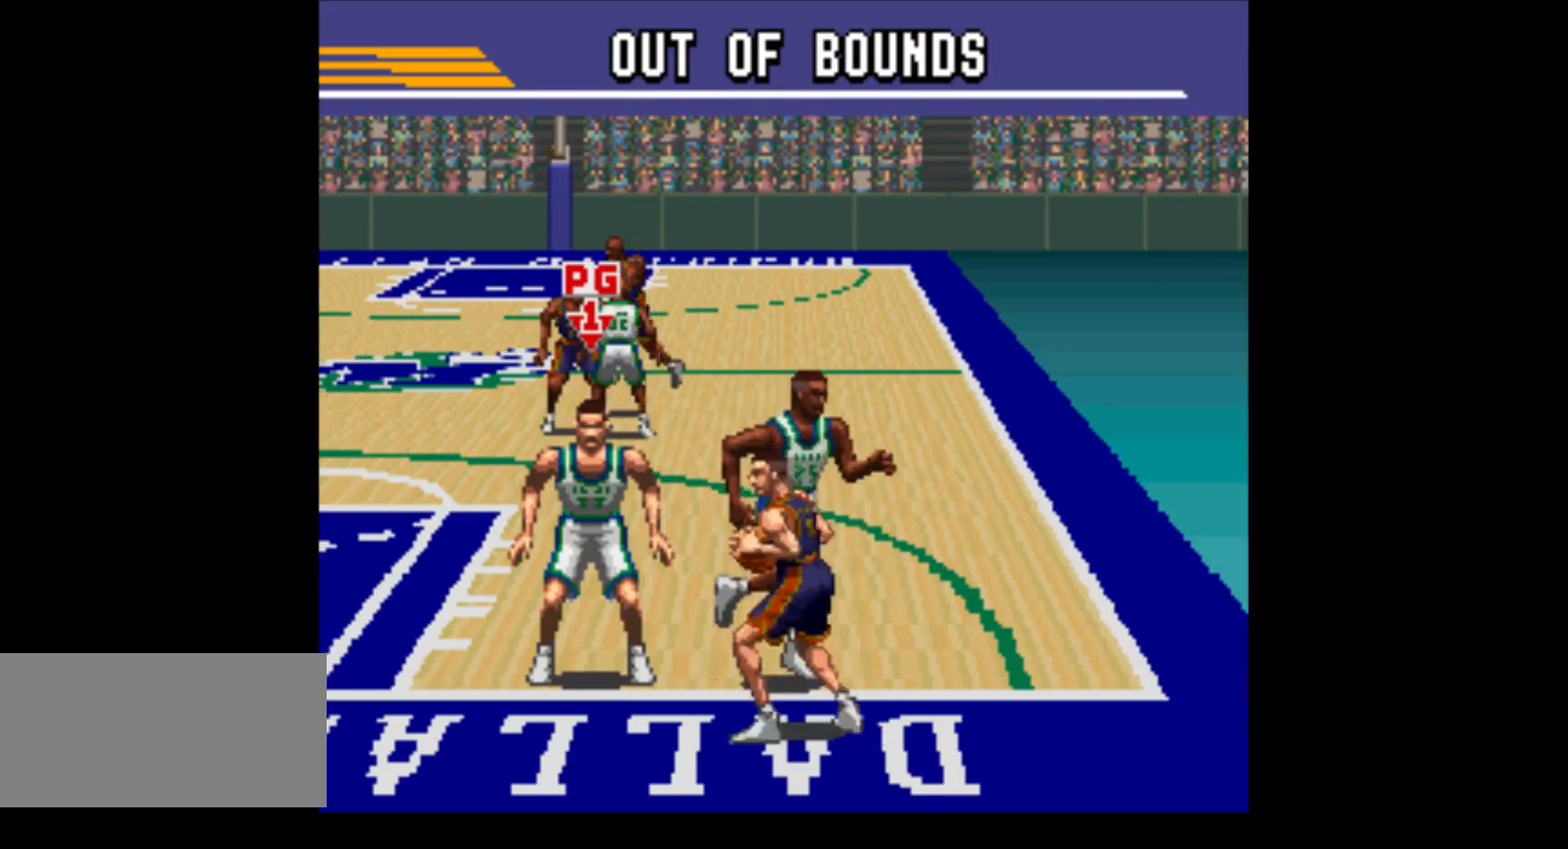
{"buttons": [], "events": []}
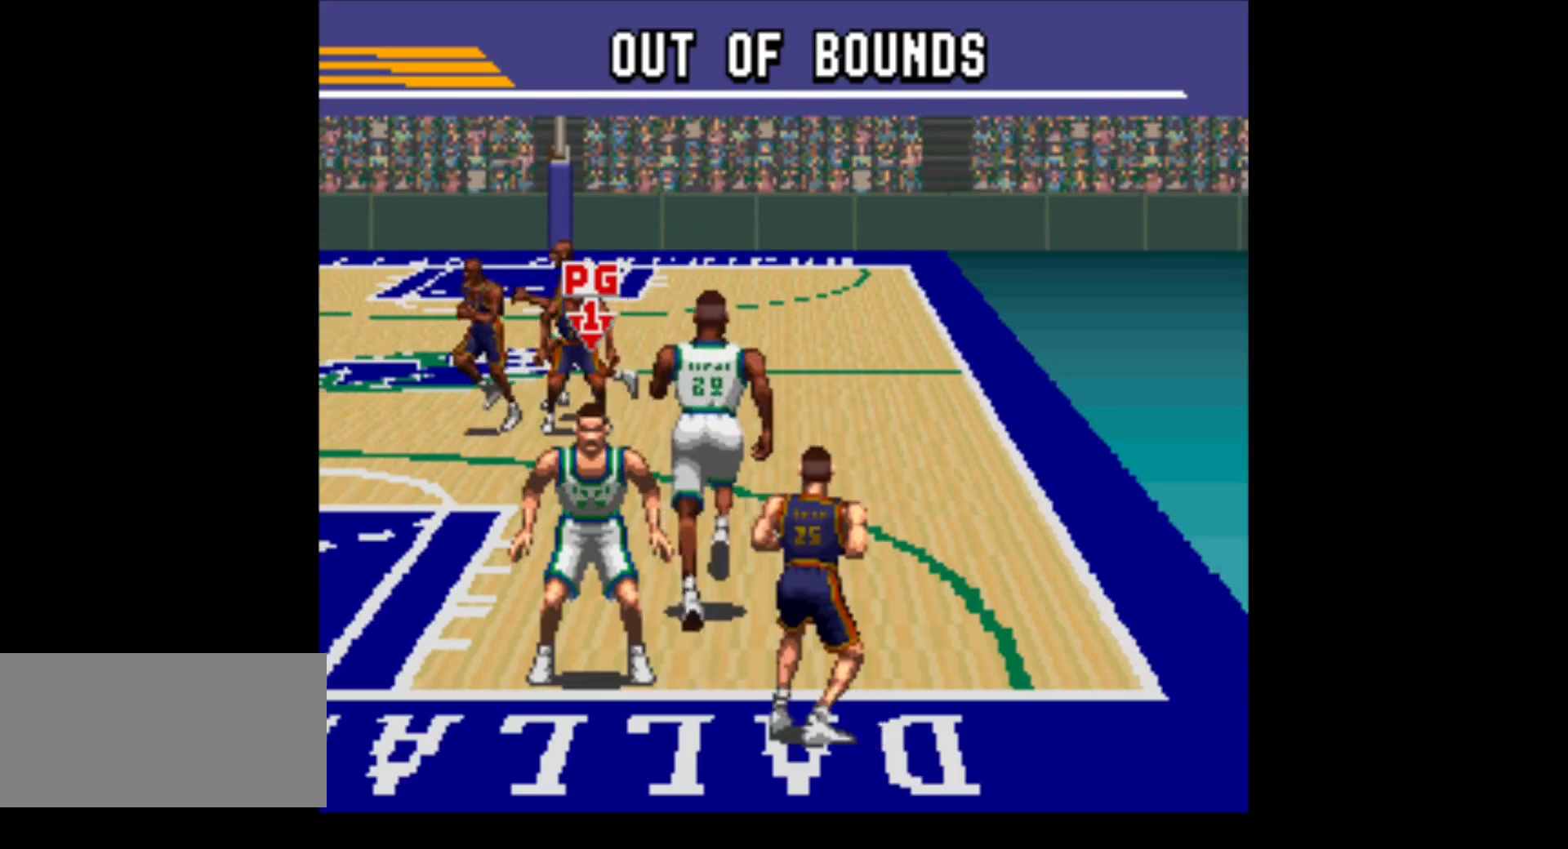
{"buttons": ["DPAD_UP"], "events": [[367, "DPAD_UP", "down"]]}
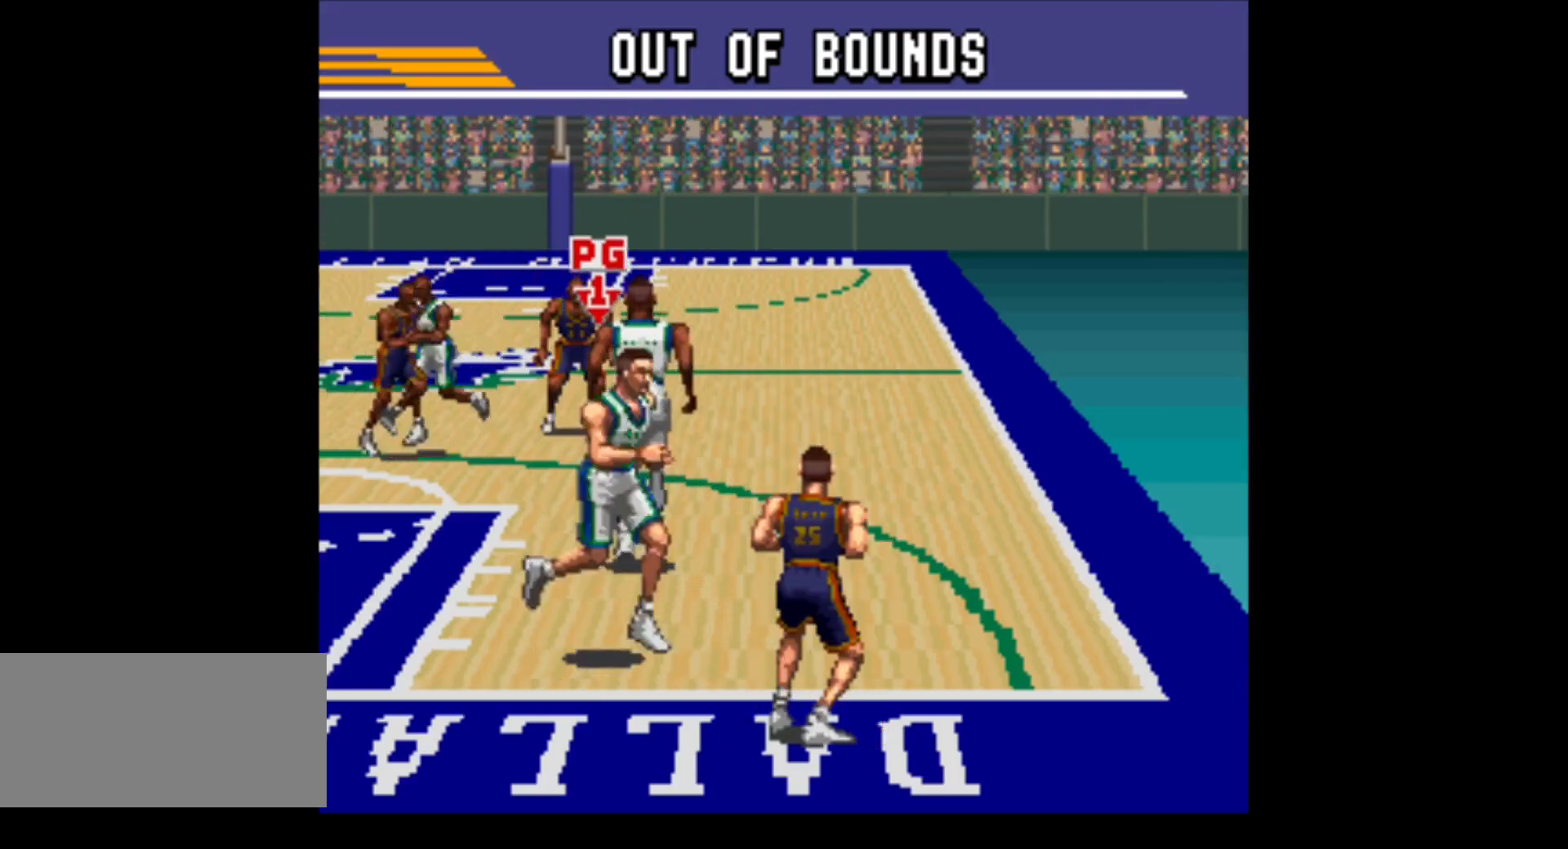
{"buttons": ["DPAD_LEFT"], "events": [[250, "DPAD_LEFT", "down"], [300, "DPAD_UP", "up"]]}
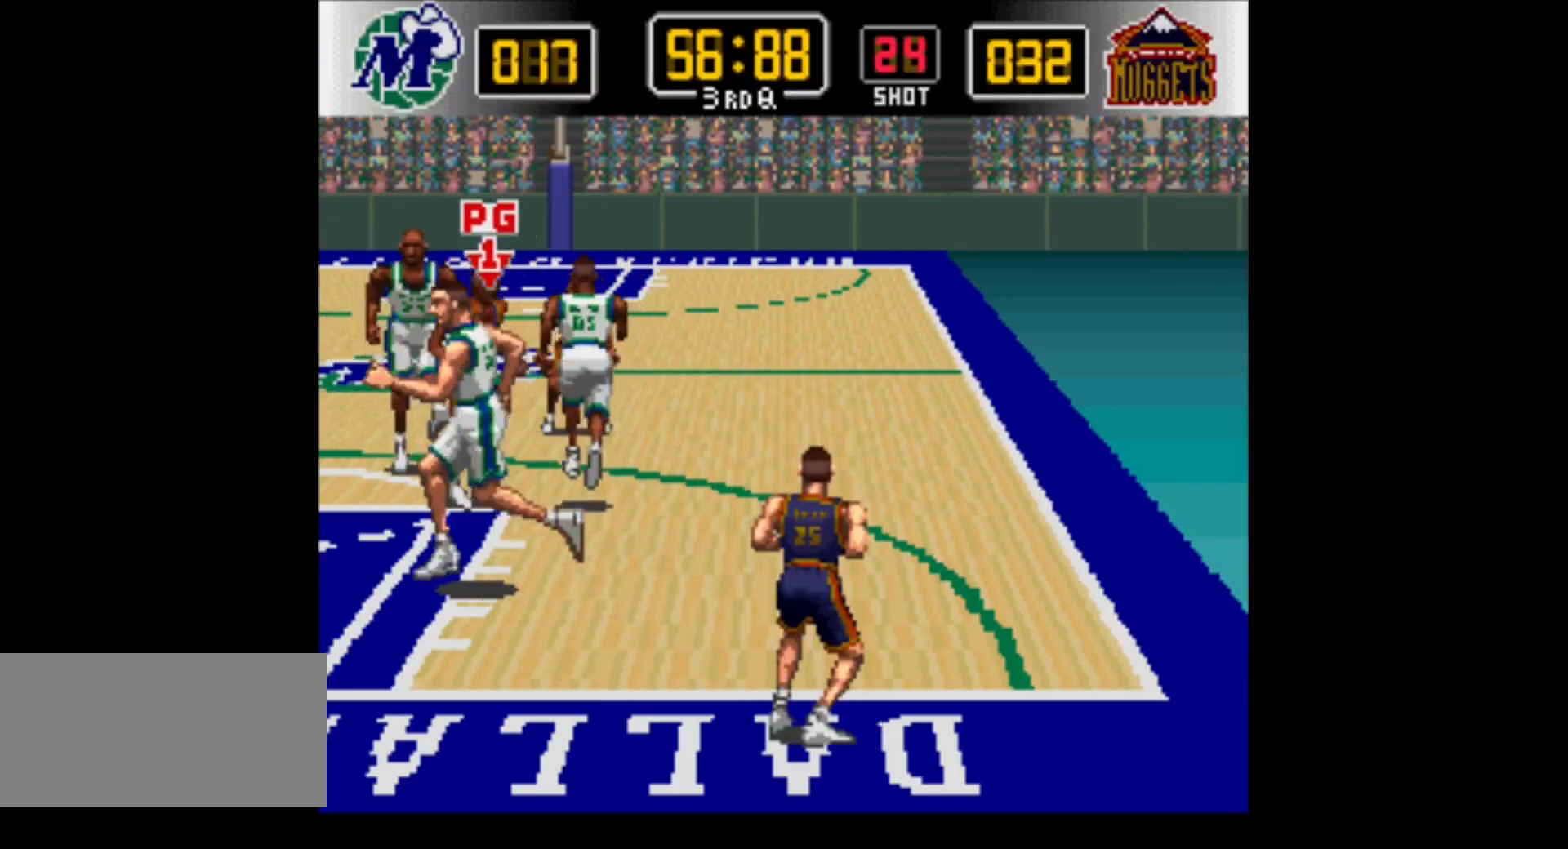
{"buttons": ["DPAD_UP", "DPAD_RIGHT"], "events": [[50, "DPAD_DOWN", "down"], [150, "DPAD_LEFT", "up"], [183, "DPAD_RIGHT", "down"], [200, "DPAD_DOWN", "up"], [433, "DPAD_UP", "down"]]}
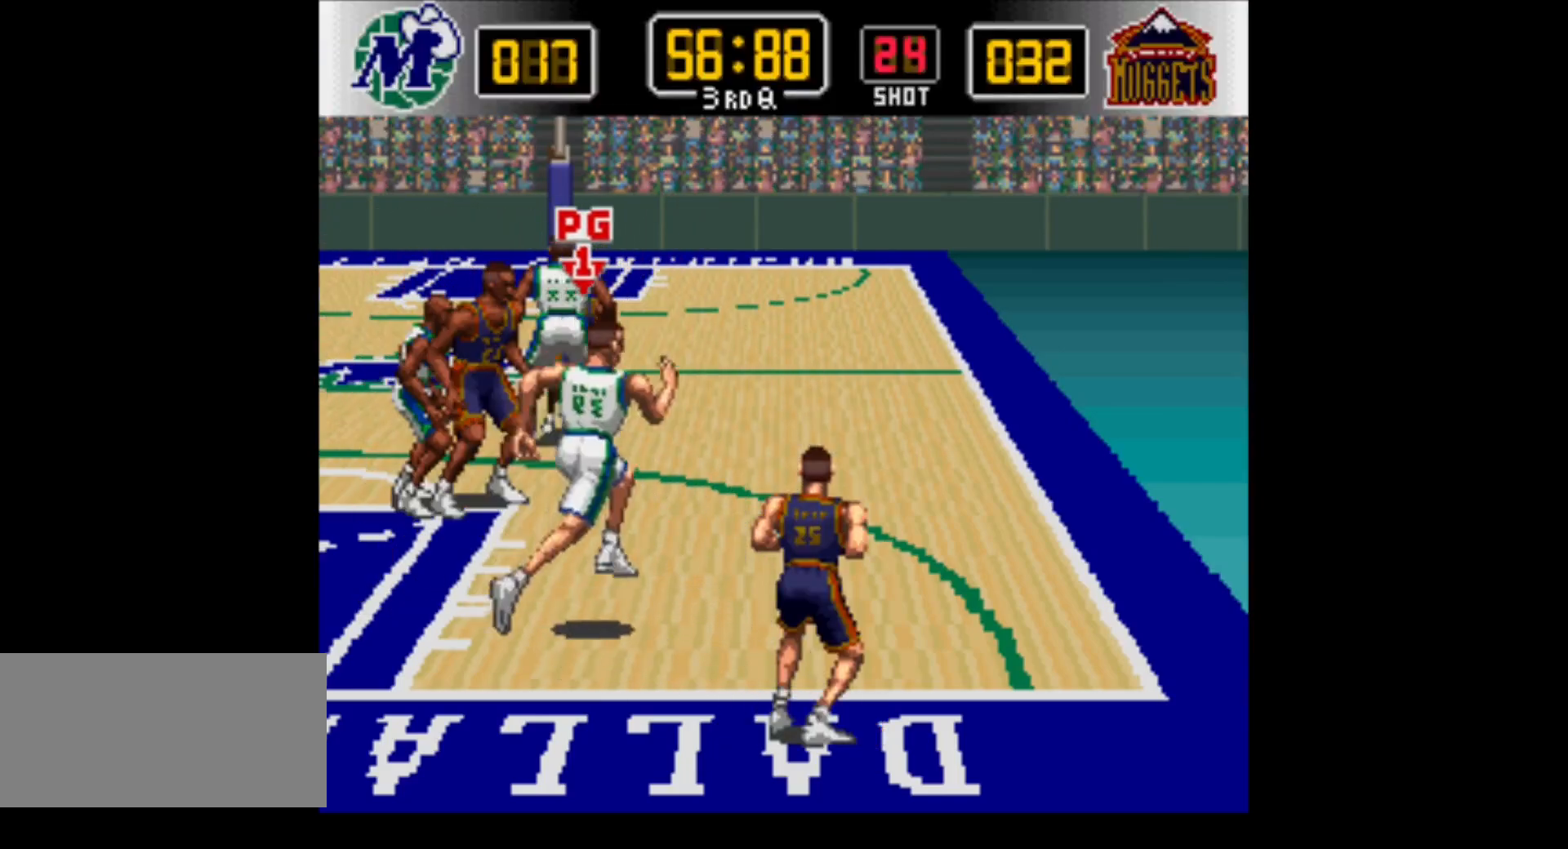
{"buttons": ["DPAD_DOWN", "DPAD_RIGHT"], "events": [[17, "DPAD_RIGHT", "up"], [83, "DPAD_LEFT", "down"], [333, "DPAD_UP", "up"], [367, "DPAD_DOWN", "down"], [433, "DPAD_LEFT", "up"], [500, "DPAD_RIGHT", "down"]]}
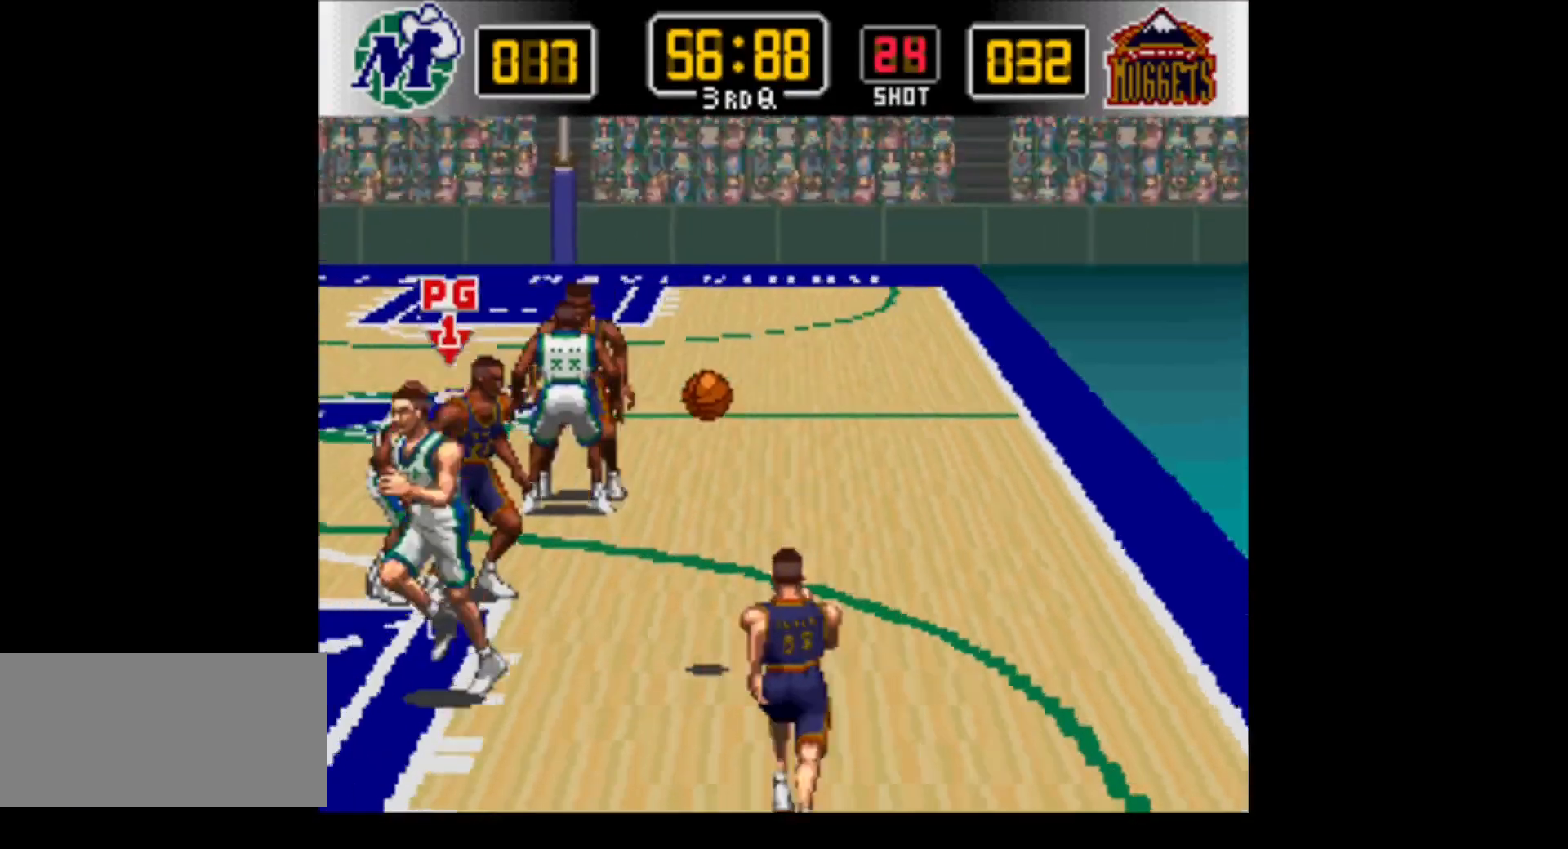
{"buttons": ["DPAD_UP", "DPAD_LEFT"], "events": [[83, "DPAD_DOWN", "up"], [183, "DPAD_UP", "down"], [267, "DPAD_RIGHT", "up"], [483, "DPAD_LEFT", "down"]]}
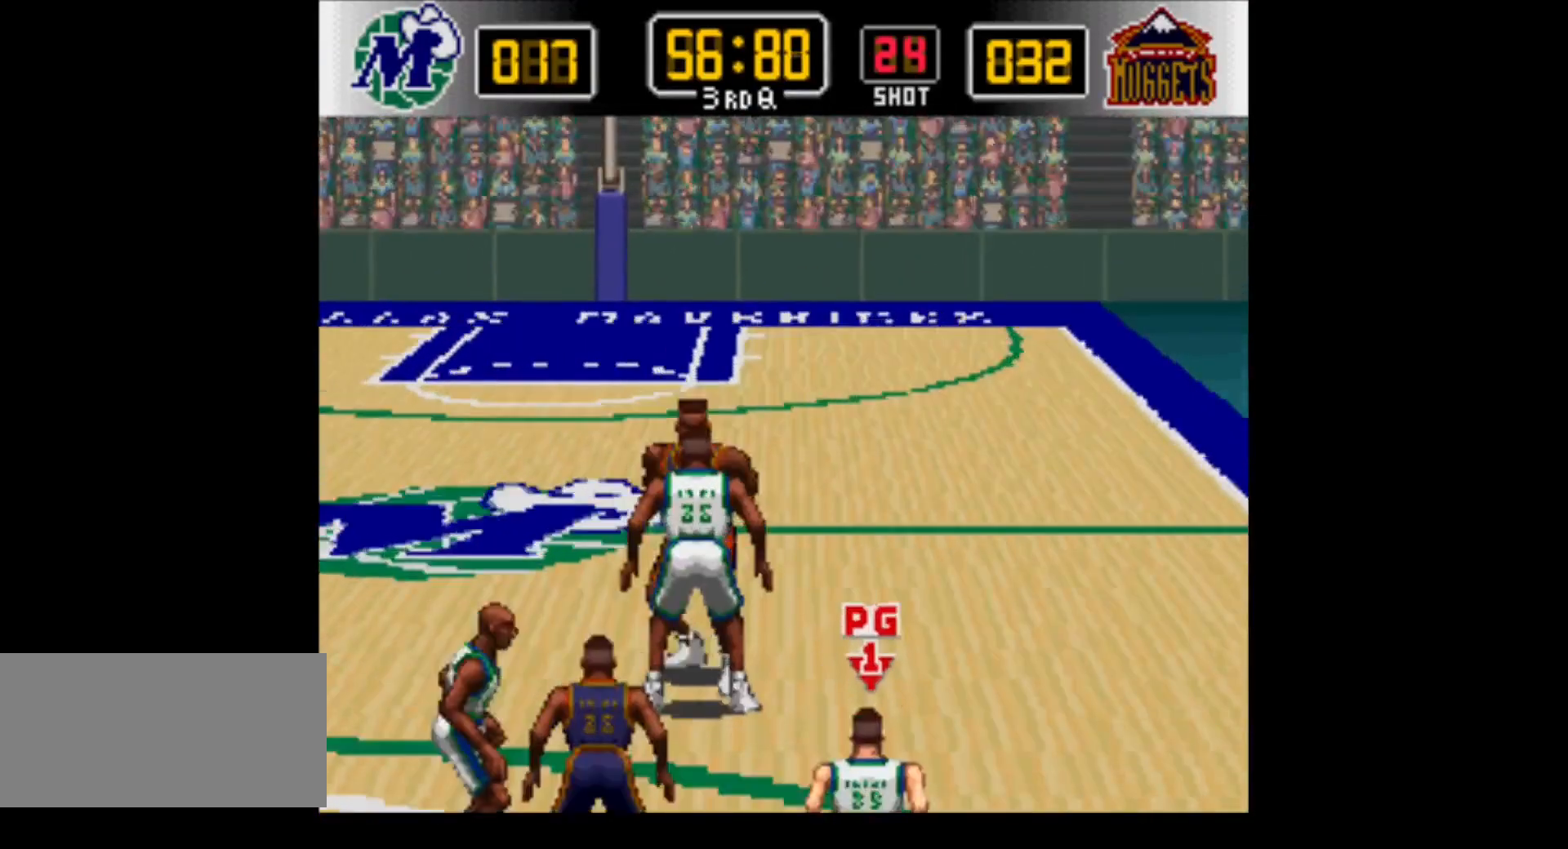
{"buttons": ["Y", "DPAD_UP"], "events": [[300, "DPAD_LEFT", "up"], [333, "Y", "down"], [433, "DPAD_RIGHT", "down"], [483, "DPAD_RIGHT", "up"]]}
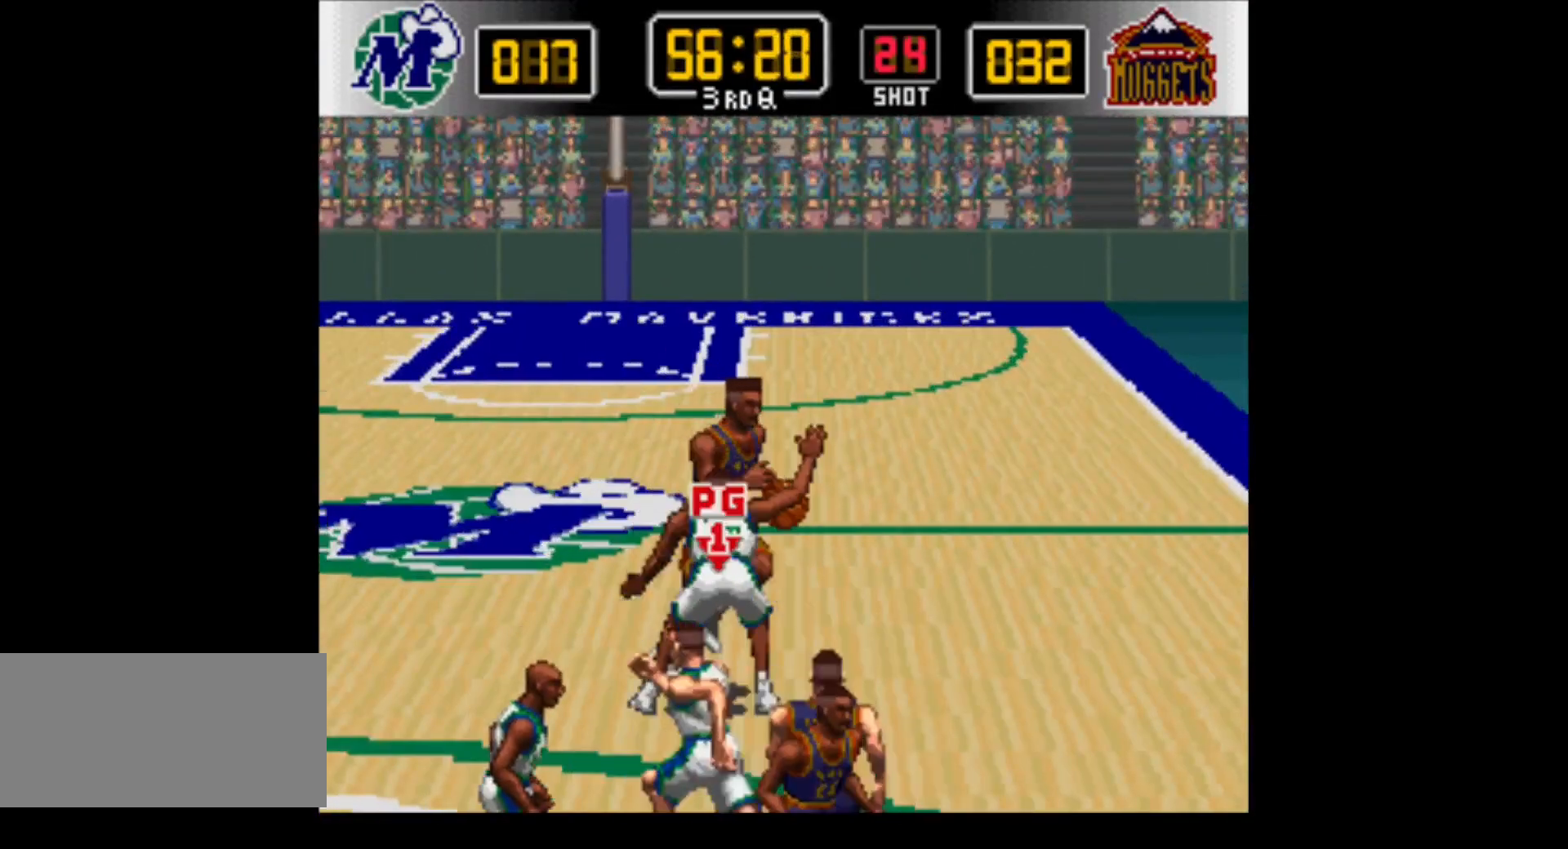
{"buttons": ["DPAD_UP"], "events": [[50, "Y", "up"], [267, "DPAD_RIGHT", "down"], [300, "Y", "down"], [450, "DPAD_RIGHT", "up"], [500, "Y", "up"]]}
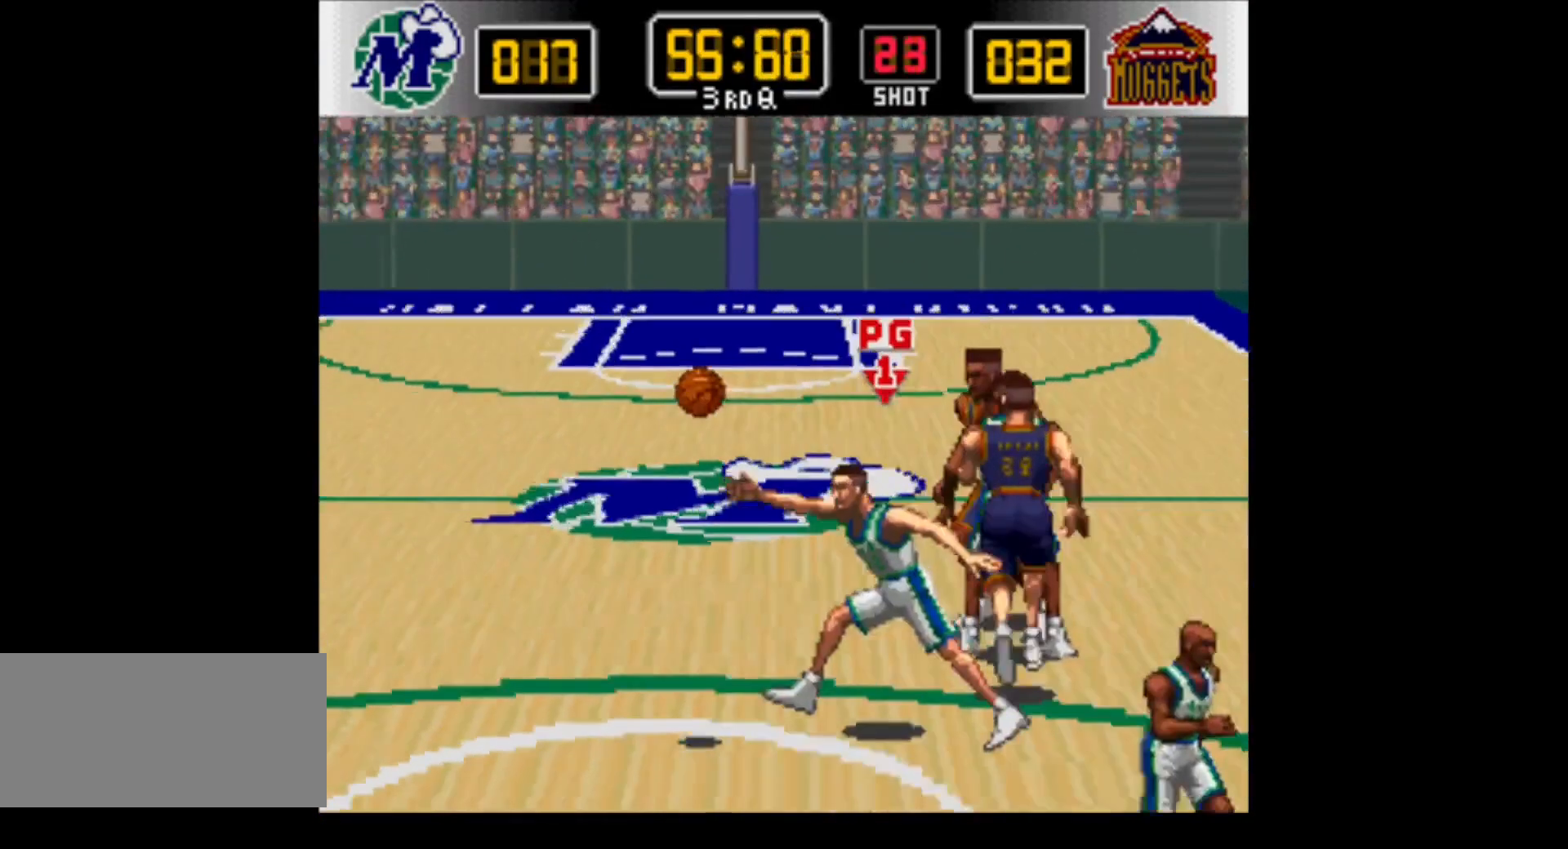
{"buttons": ["DPAD_DOWN", "DPAD_LEFT"], "events": [[117, "DPAD_LEFT", "down"], [350, "DPAD_UP", "up"], [467, "DPAD_DOWN", "down"]]}
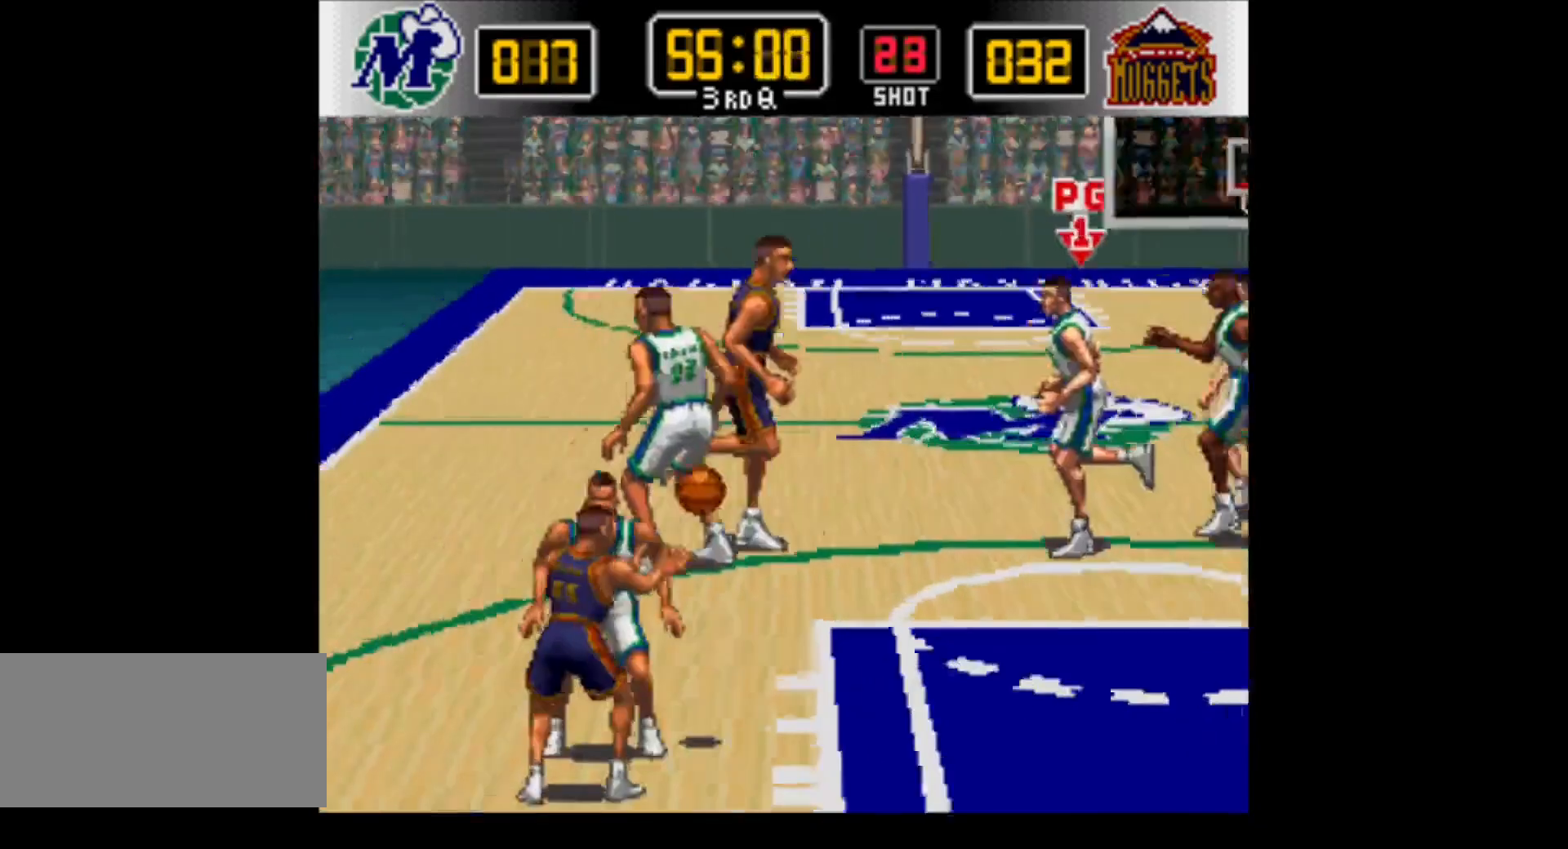
{"buttons": ["DPAD_DOWN", "DPAD_LEFT"], "events": []}
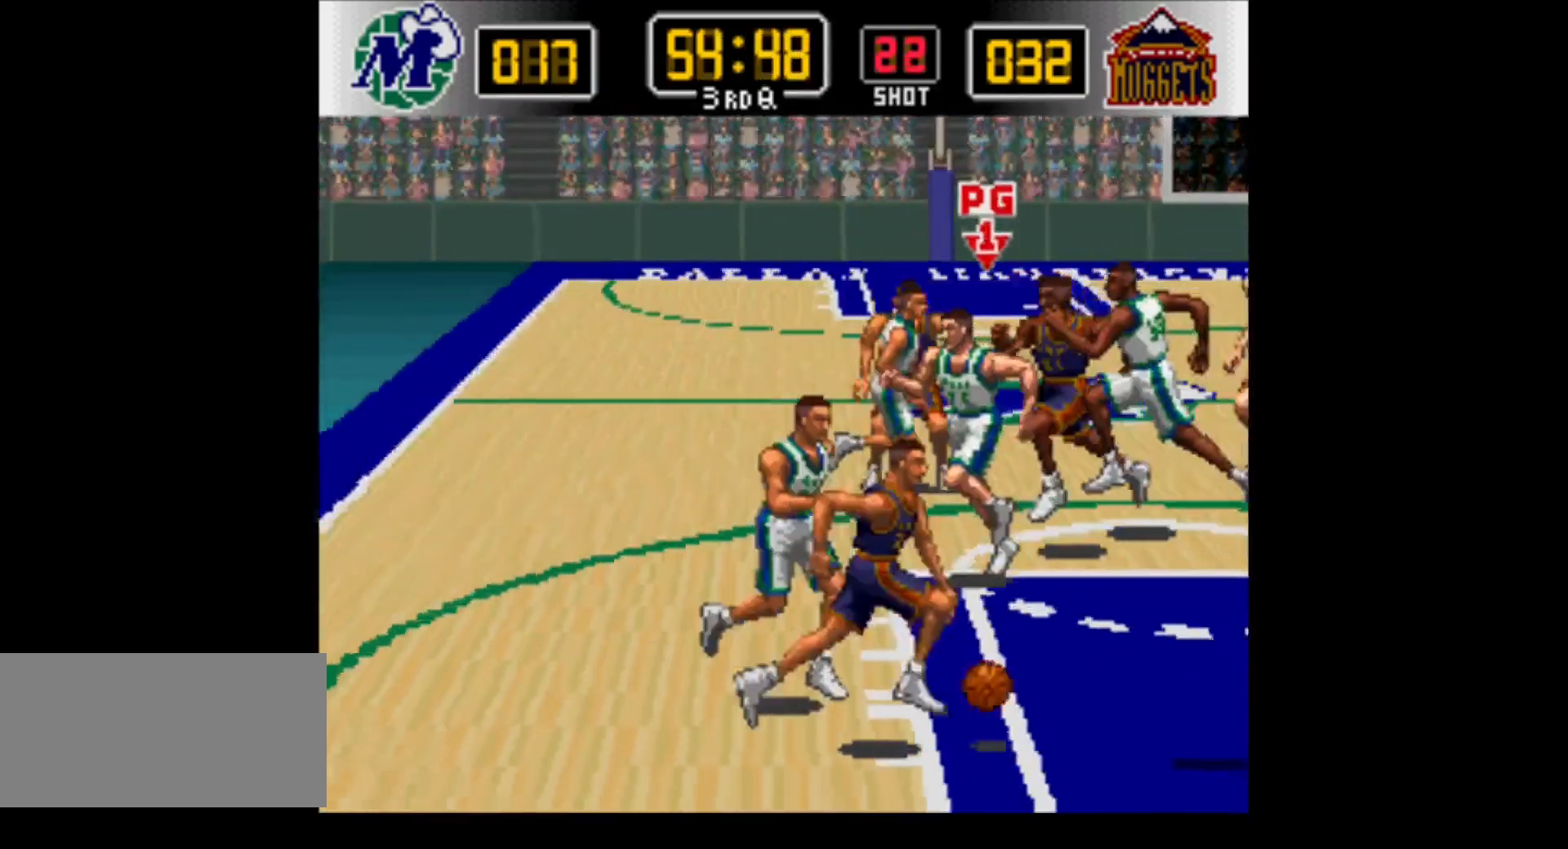
{"buttons": ["DPAD_DOWN", "DPAD_RIGHT"], "events": [[33, "Y", "down"], [133, "DPAD_LEFT", "up"], [167, "DPAD_RIGHT", "down"], [283, "Y", "up"]]}
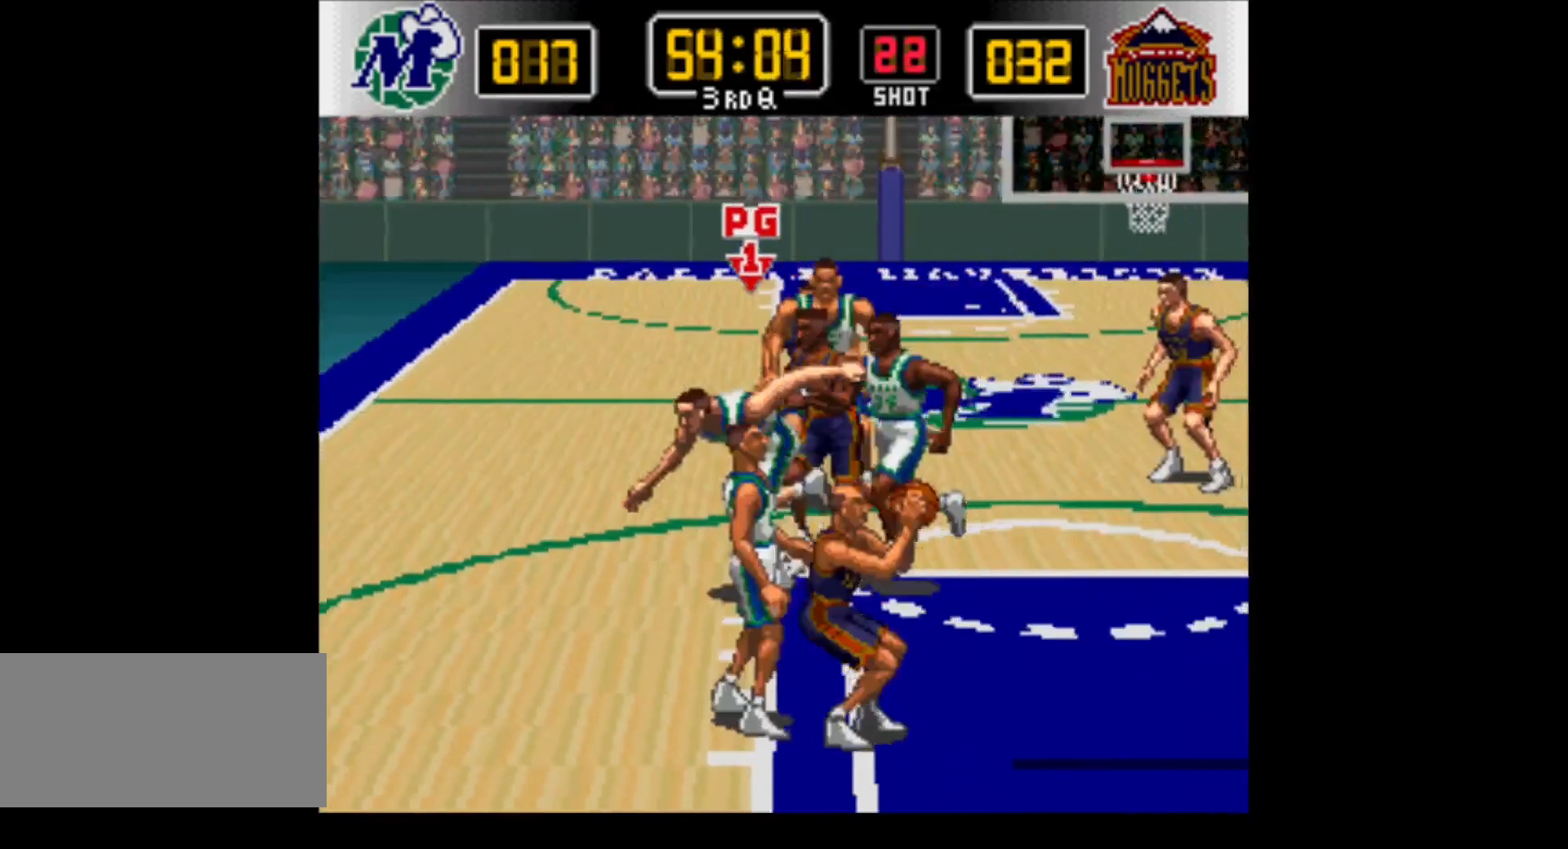
{"buttons": ["Y", "DPAD_DOWN", "DPAD_RIGHT"], "events": [[317, "Y", "down"]]}
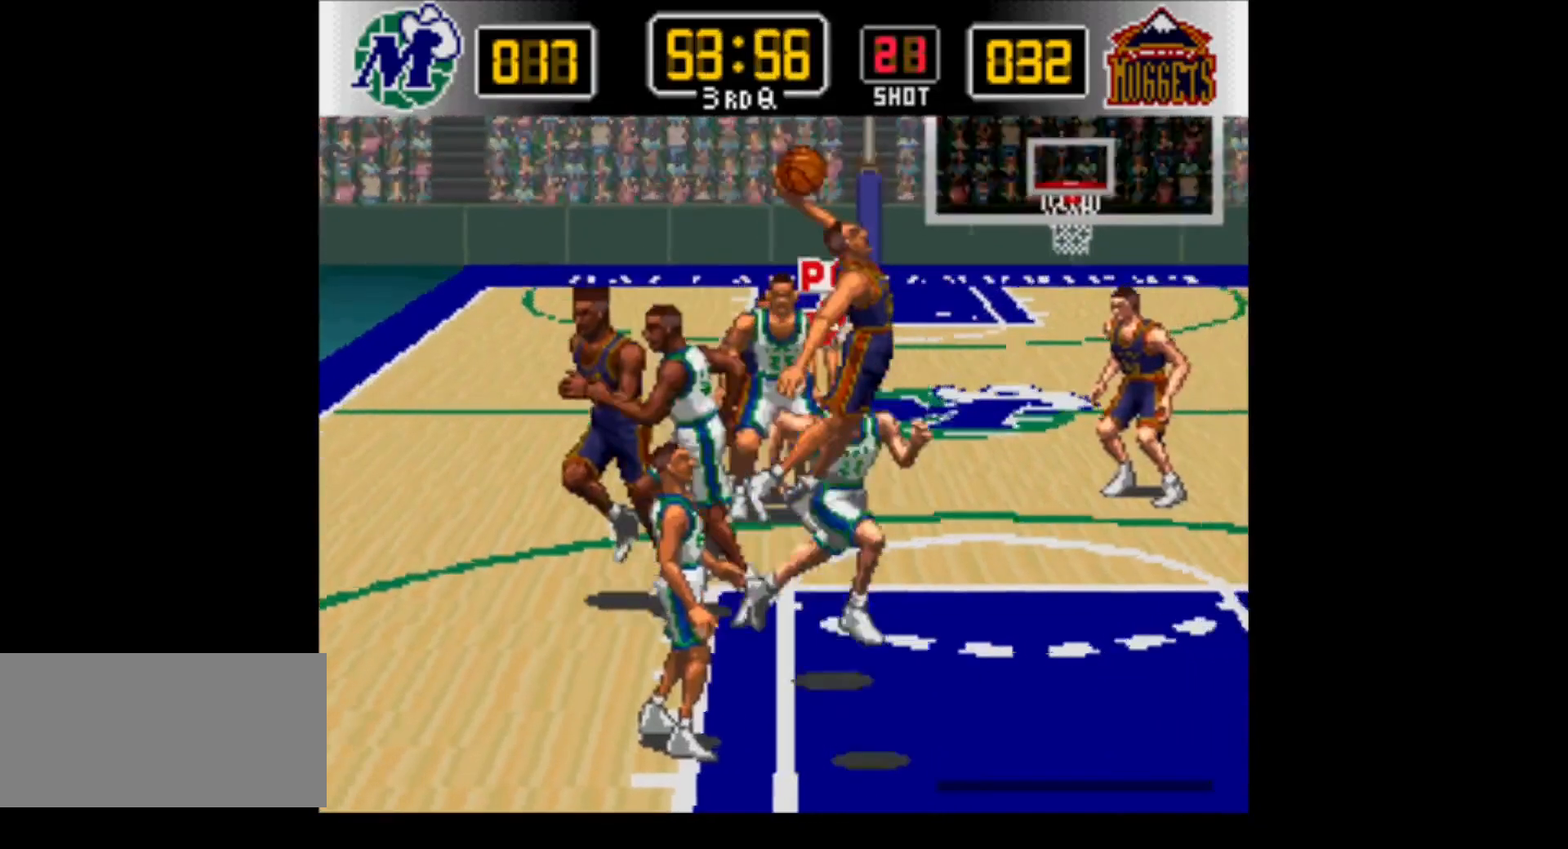
{"buttons": ["B", "DPAD_DOWN", "DPAD_LEFT"], "events": [[67, "Y", "up"], [350, "DPAD_RIGHT", "up"], [417, "DPAD_LEFT", "down"], [467, "B", "down"]]}
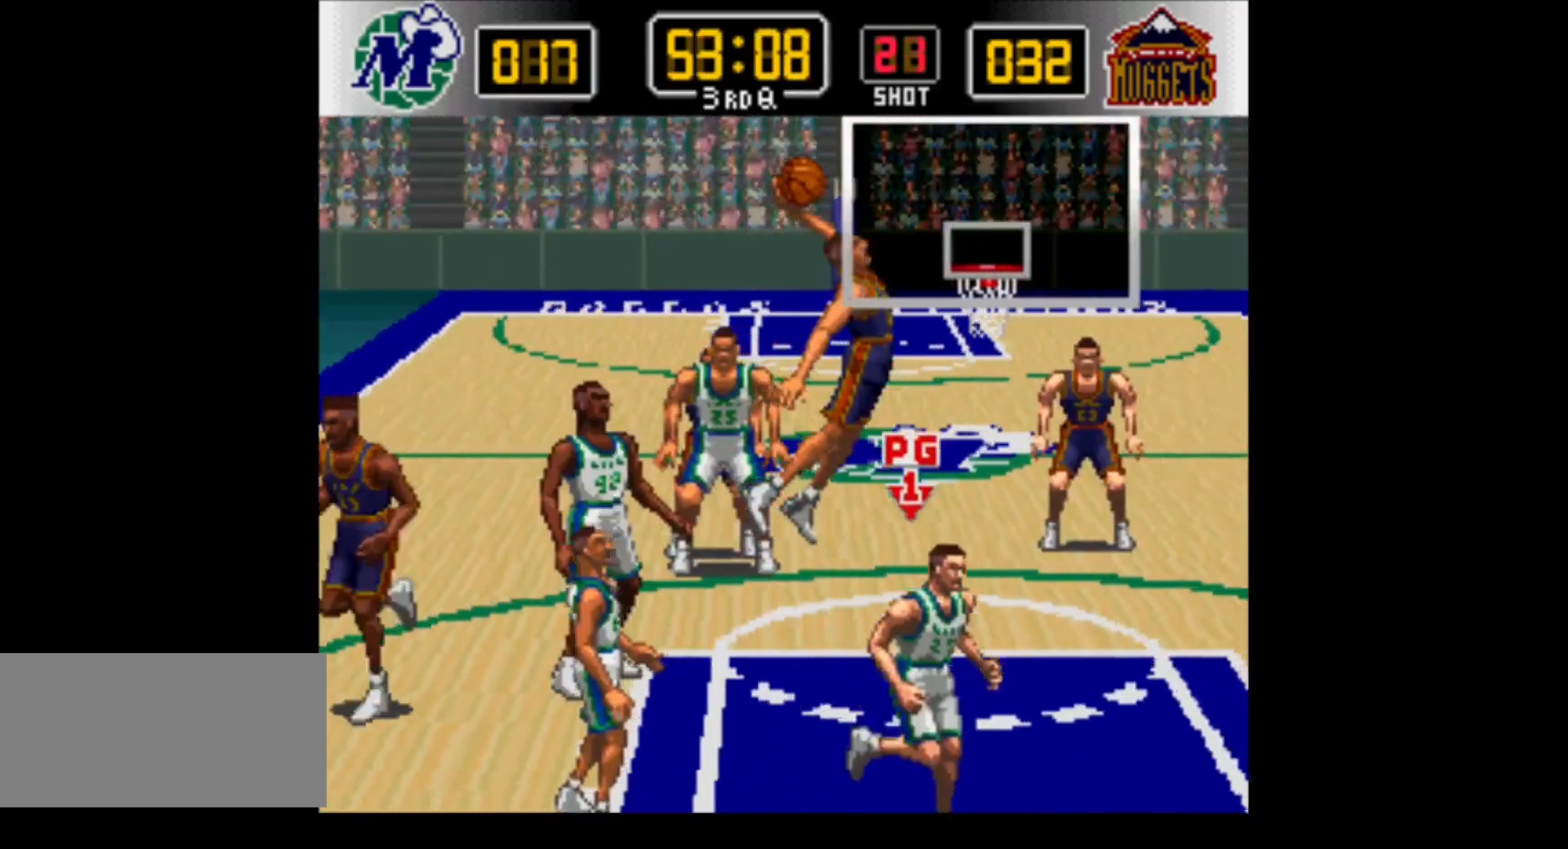
{"buttons": ["B", "Y", "DPAD_RIGHT"], "events": [[33, "DPAD_LEFT", "up"], [317, "DPAD_RIGHT", "down"], [383, "DPAD_DOWN", "up"], [500, "Y", "down"]]}
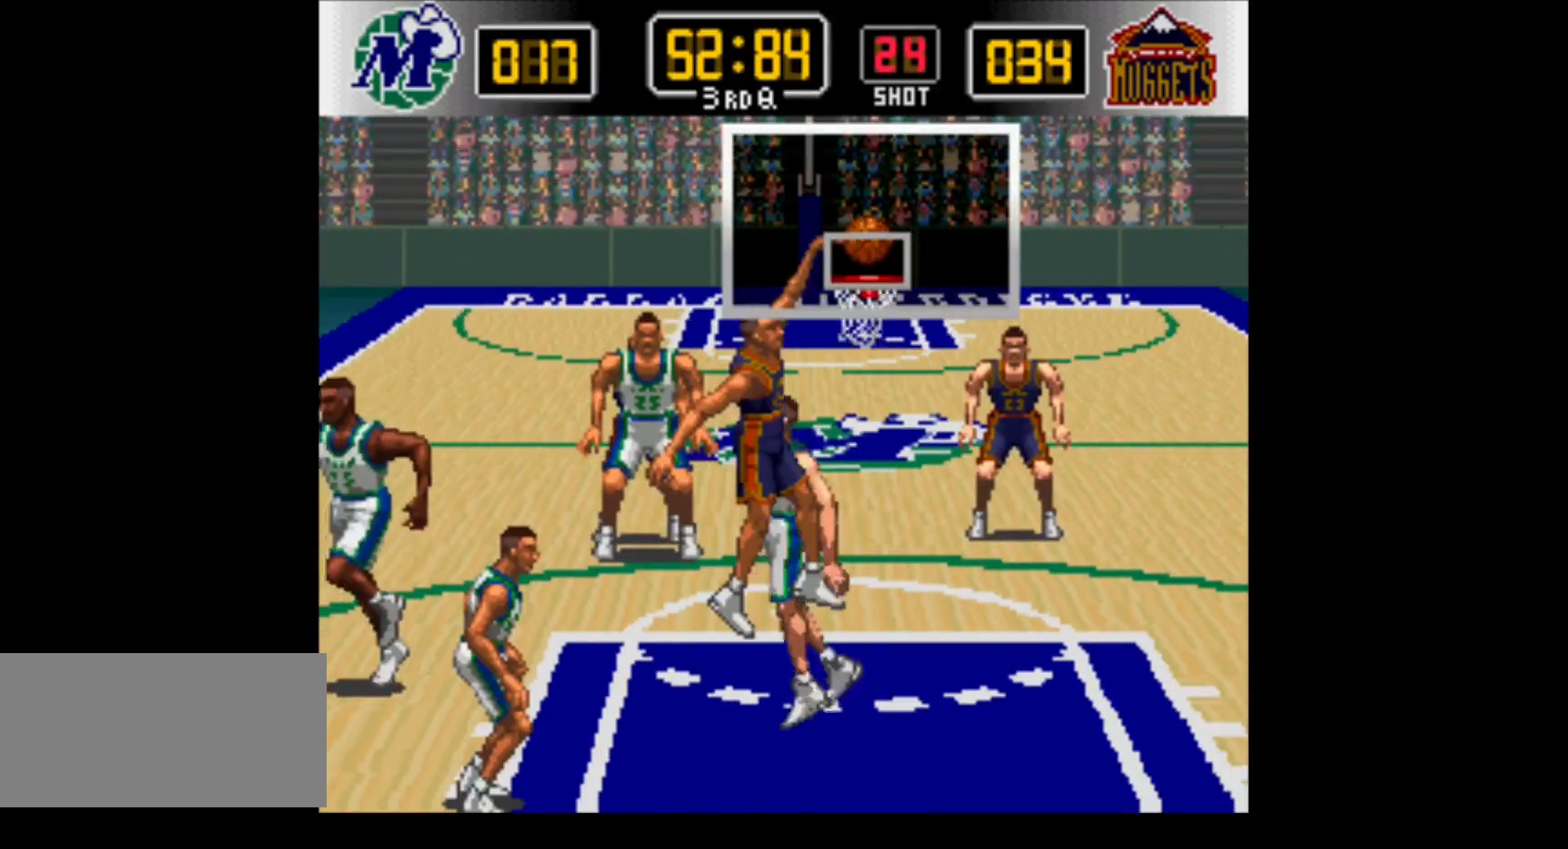
{"buttons": ["B", "Y", "DPAD_DOWN", "DPAD_RIGHT"], "events": [[317, "DPAD_DOWN", "down"]]}
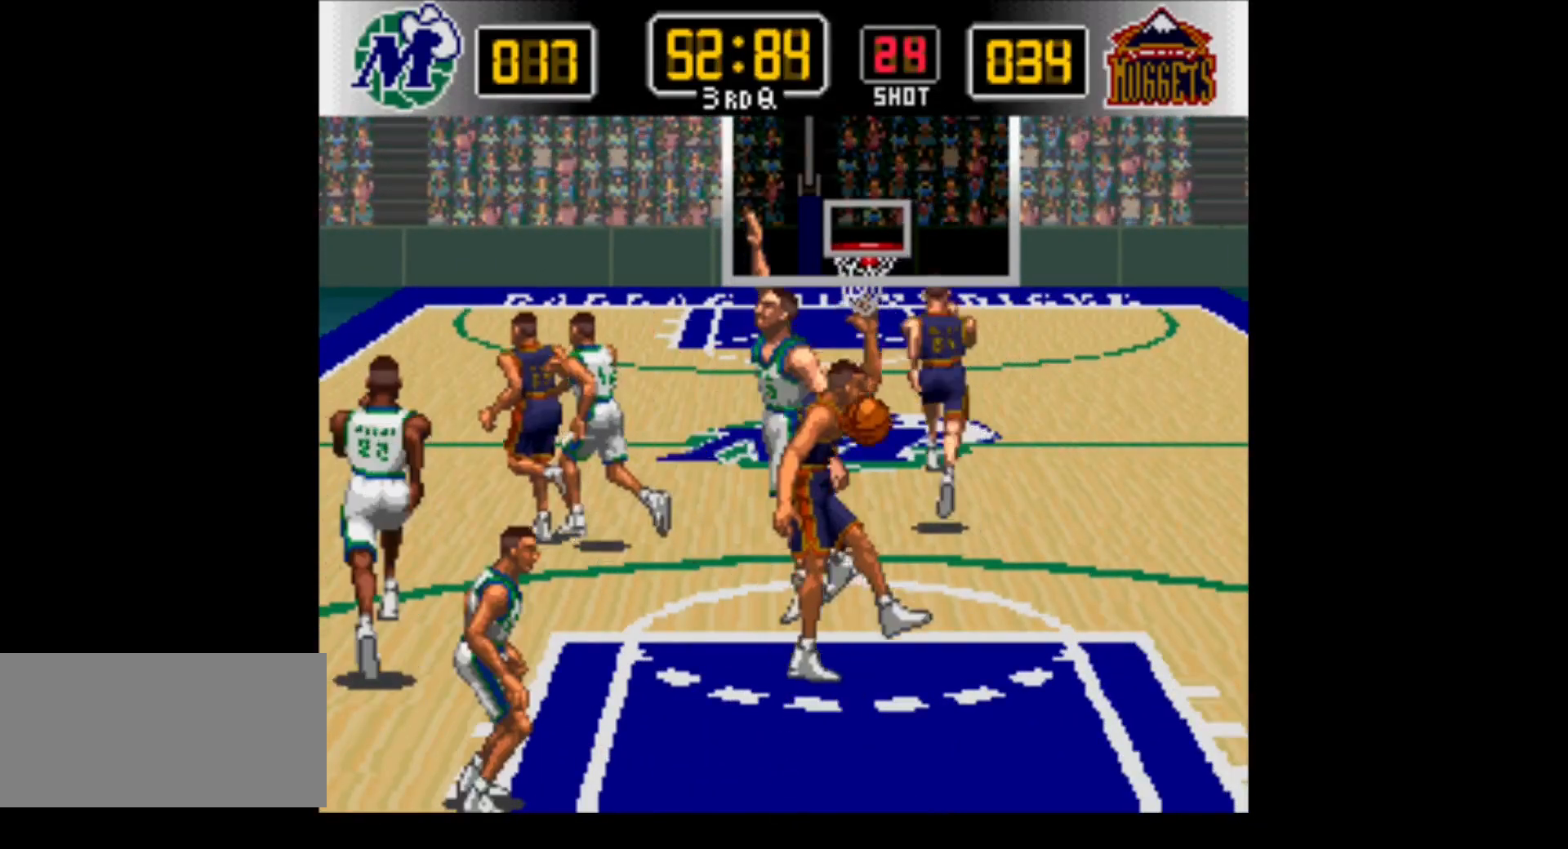
{"buttons": ["DPAD_RIGHT"], "events": [[67, "B", "up"], [100, "Y", "up"], [417, "DPAD_DOWN", "up"]]}
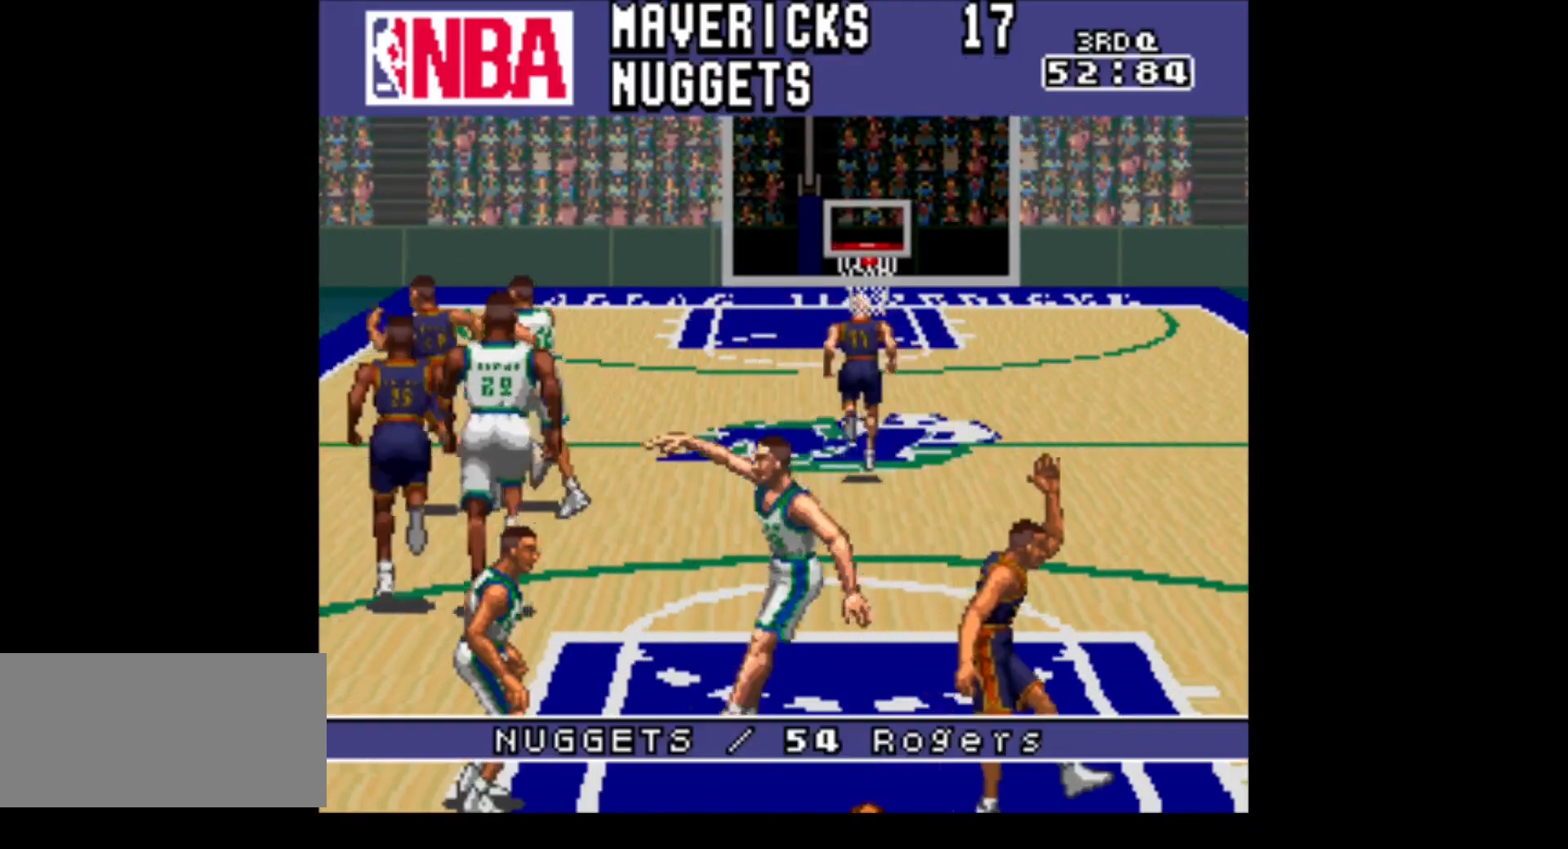
{"buttons": [], "events": [[250, "DPAD_RIGHT", "up"]]}
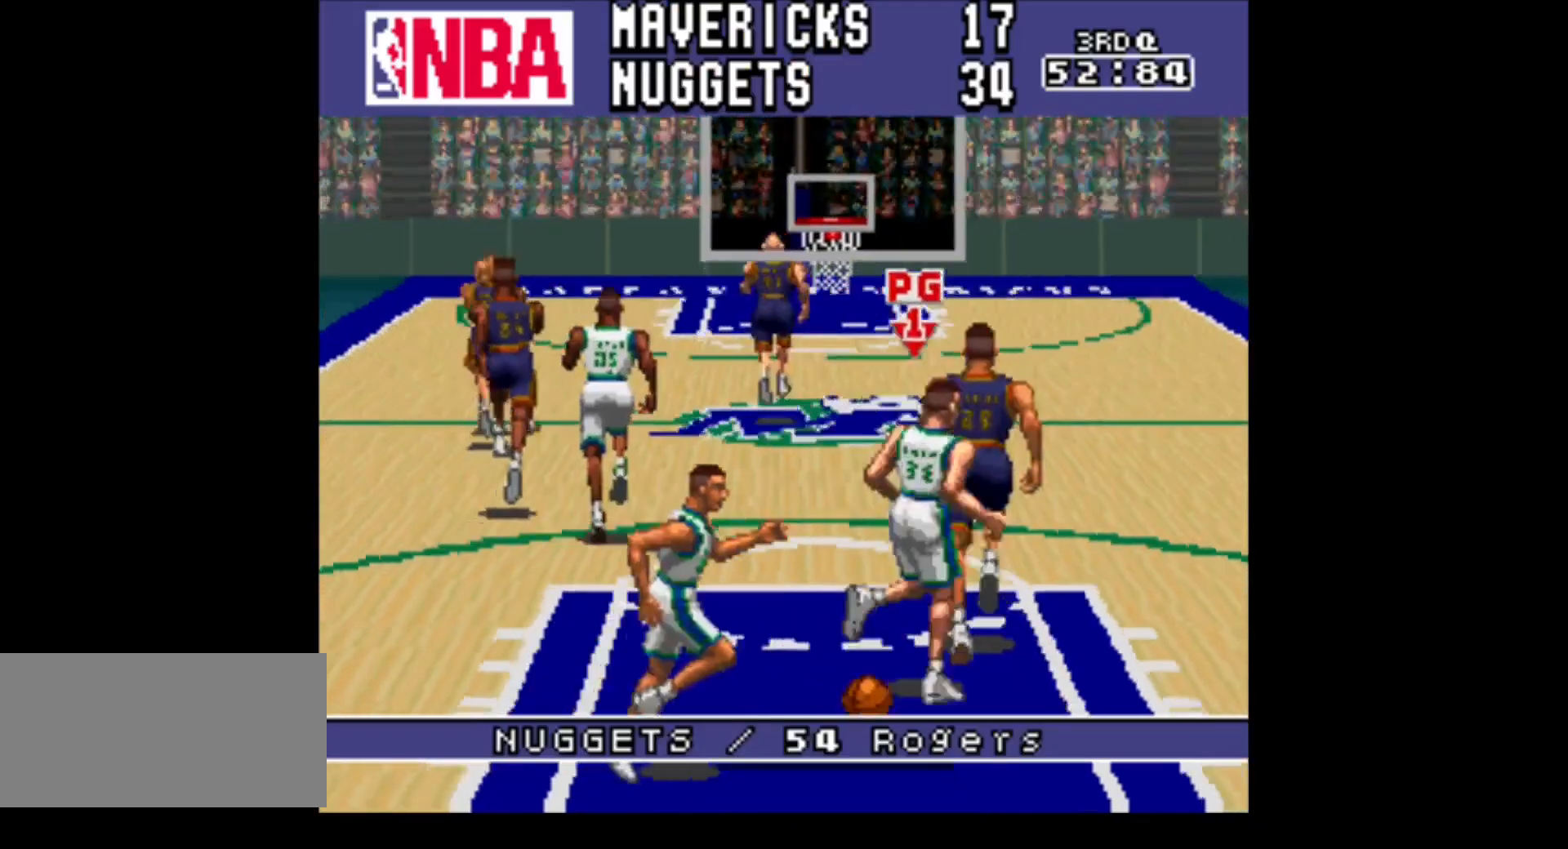
{"buttons": ["DPAD_RIGHT"], "events": [[350, "DPAD_RIGHT", "down"]]}